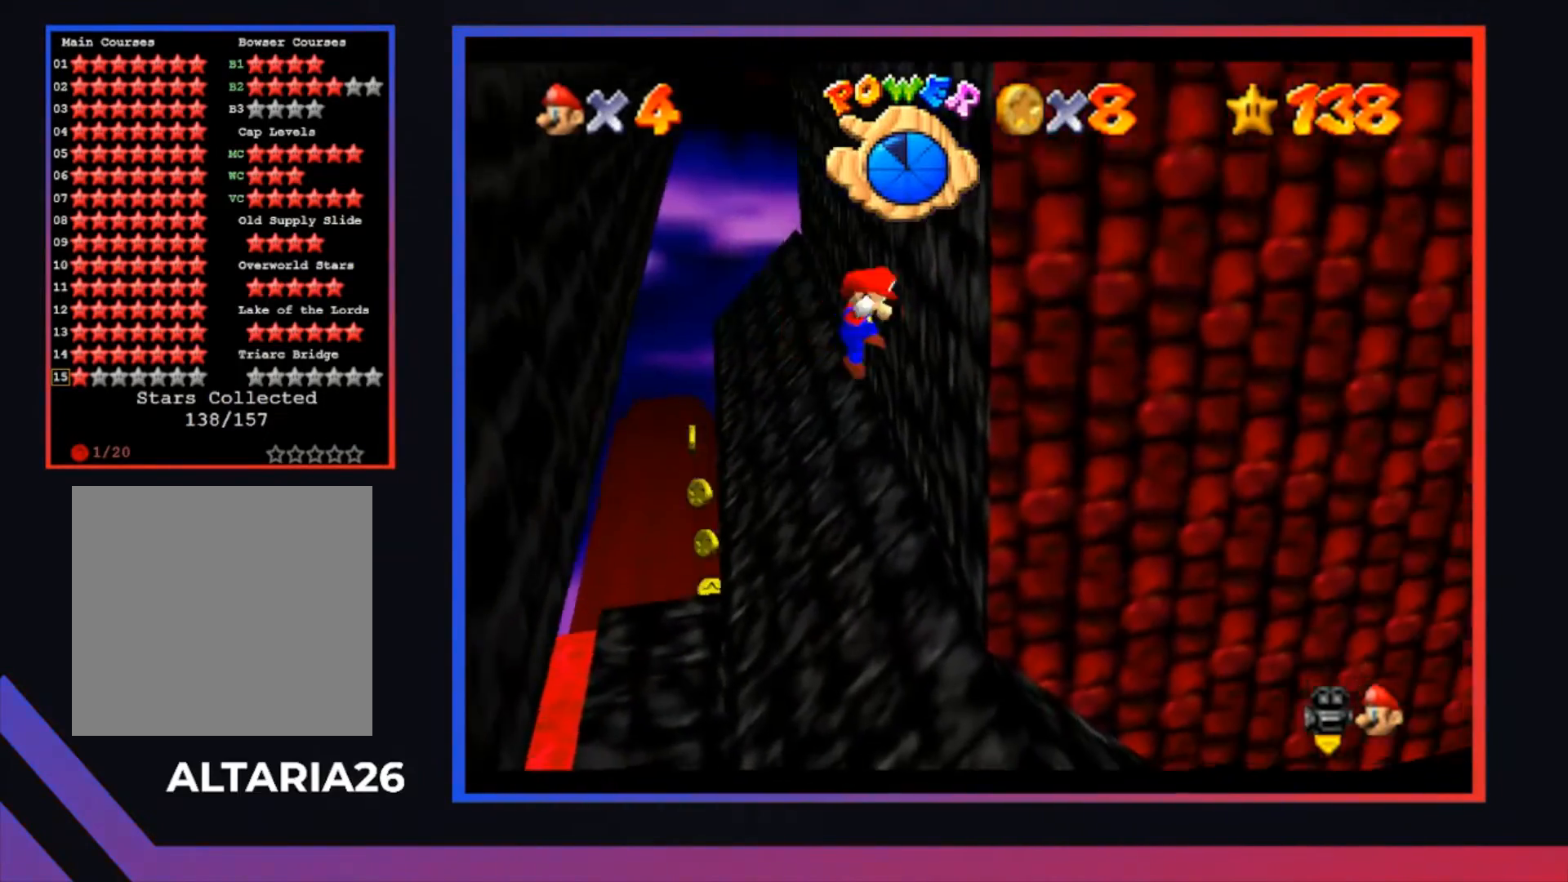
Gameplay with a controller (Xbox layout); each line is a JSON object with the inputs held at the frame after it. "events" lists button and stick changes between this image and that frame as [ms after this image, input, new state], when the widget could be followed in between.
{"buttons": [], "left_stick": "right", "right_stick": "center", "events": [[67, "A", "down"], [167, "A", "up"], [500, "left_stick", "right"]]}
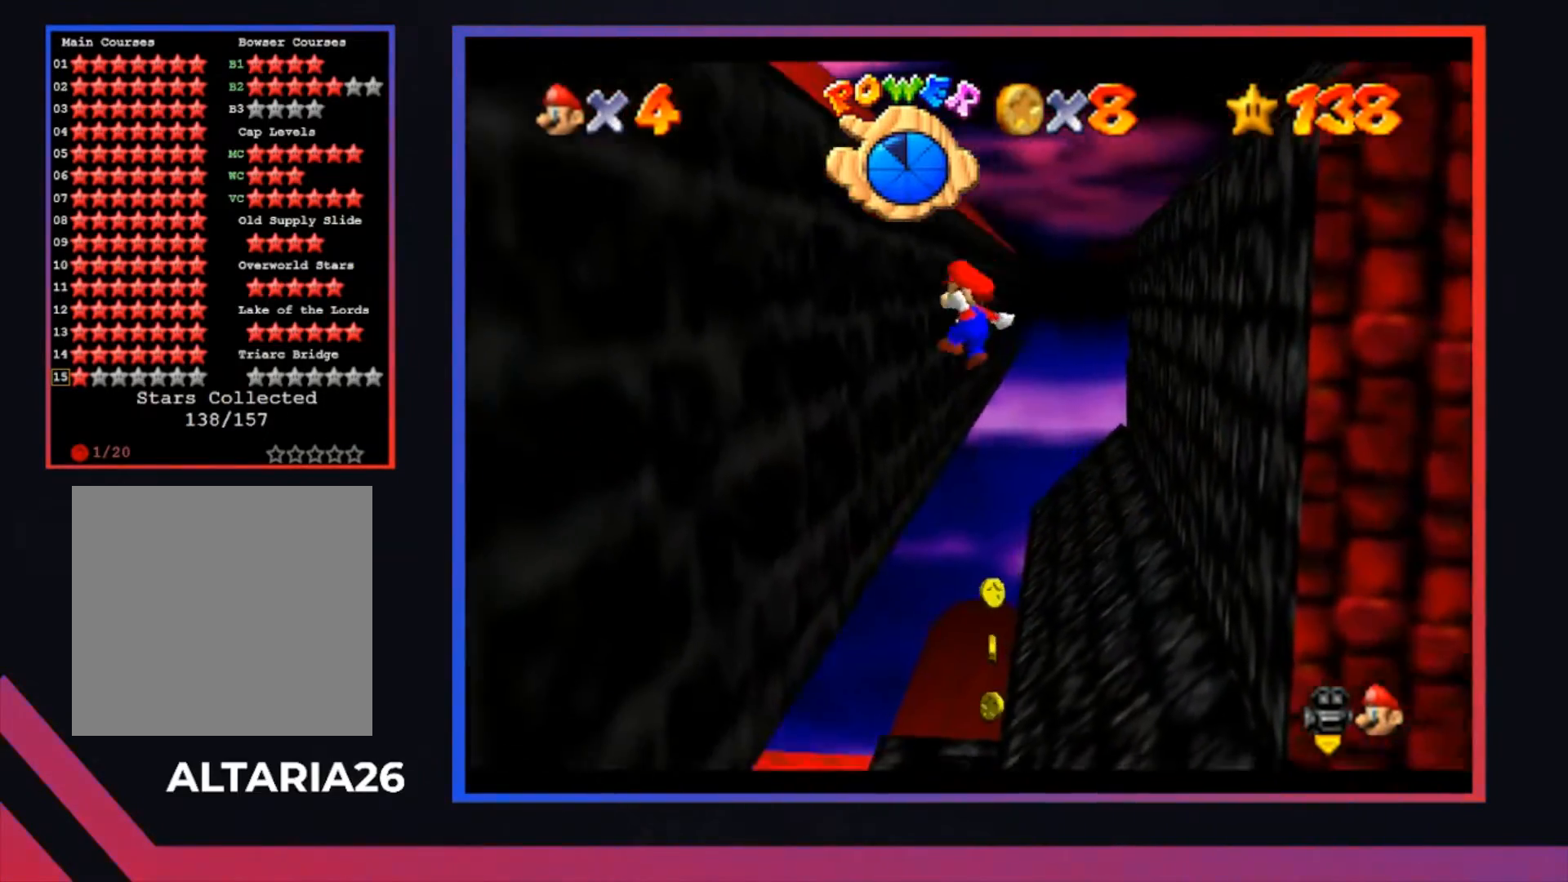
{"buttons": [], "left_stick": "right", "right_stick": "center", "events": [[33, "A", "down"], [200, "left_stick", "up-right"], [333, "A", "up"], [367, "left_stick", "right"]]}
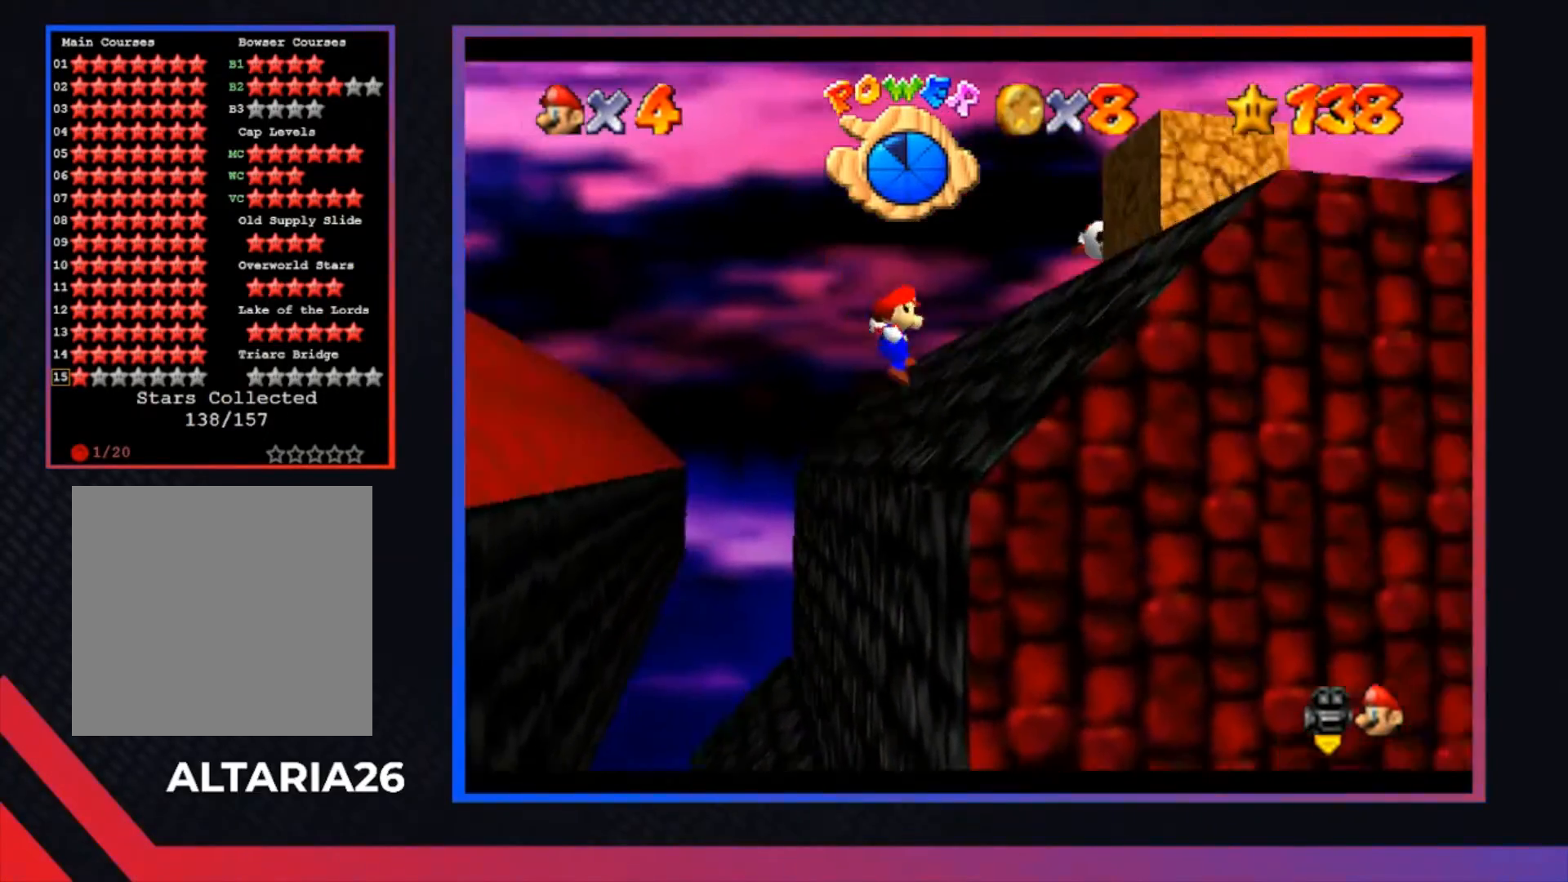
{"buttons": ["A"], "left_stick": "up", "right_stick": "center", "events": [[233, "left_stick", "up"], [400, "A", "down"]]}
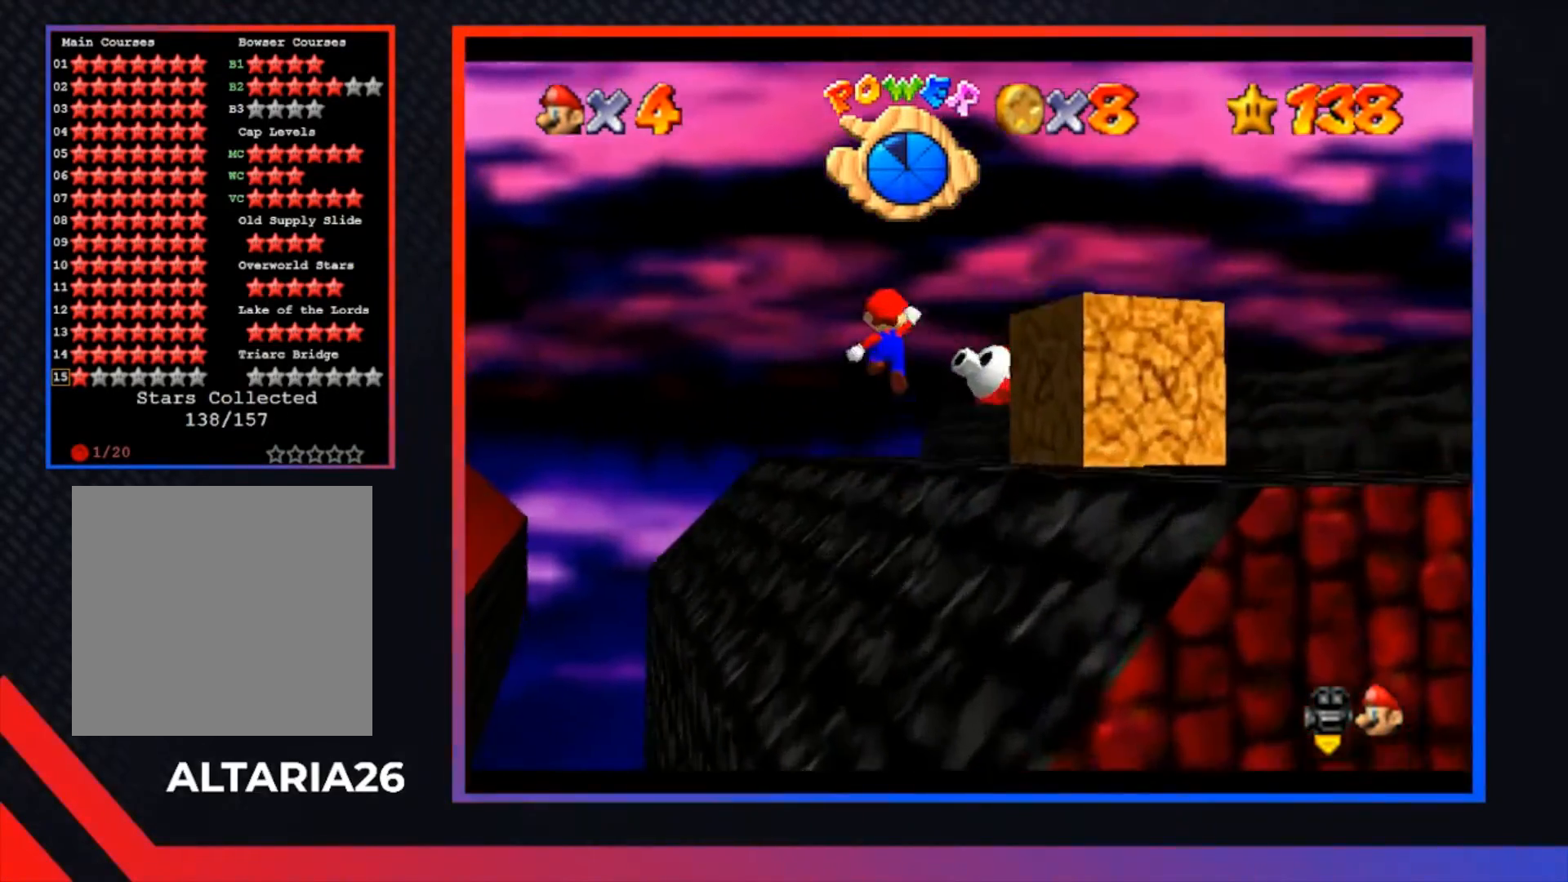
{"buttons": [], "left_stick": "center", "right_stick": "center", "events": [[67, "X", "down"], [100, "A", "up"], [100, "left_stick", "down-right"], [233, "X", "up"], [467, "left_stick", "center"]]}
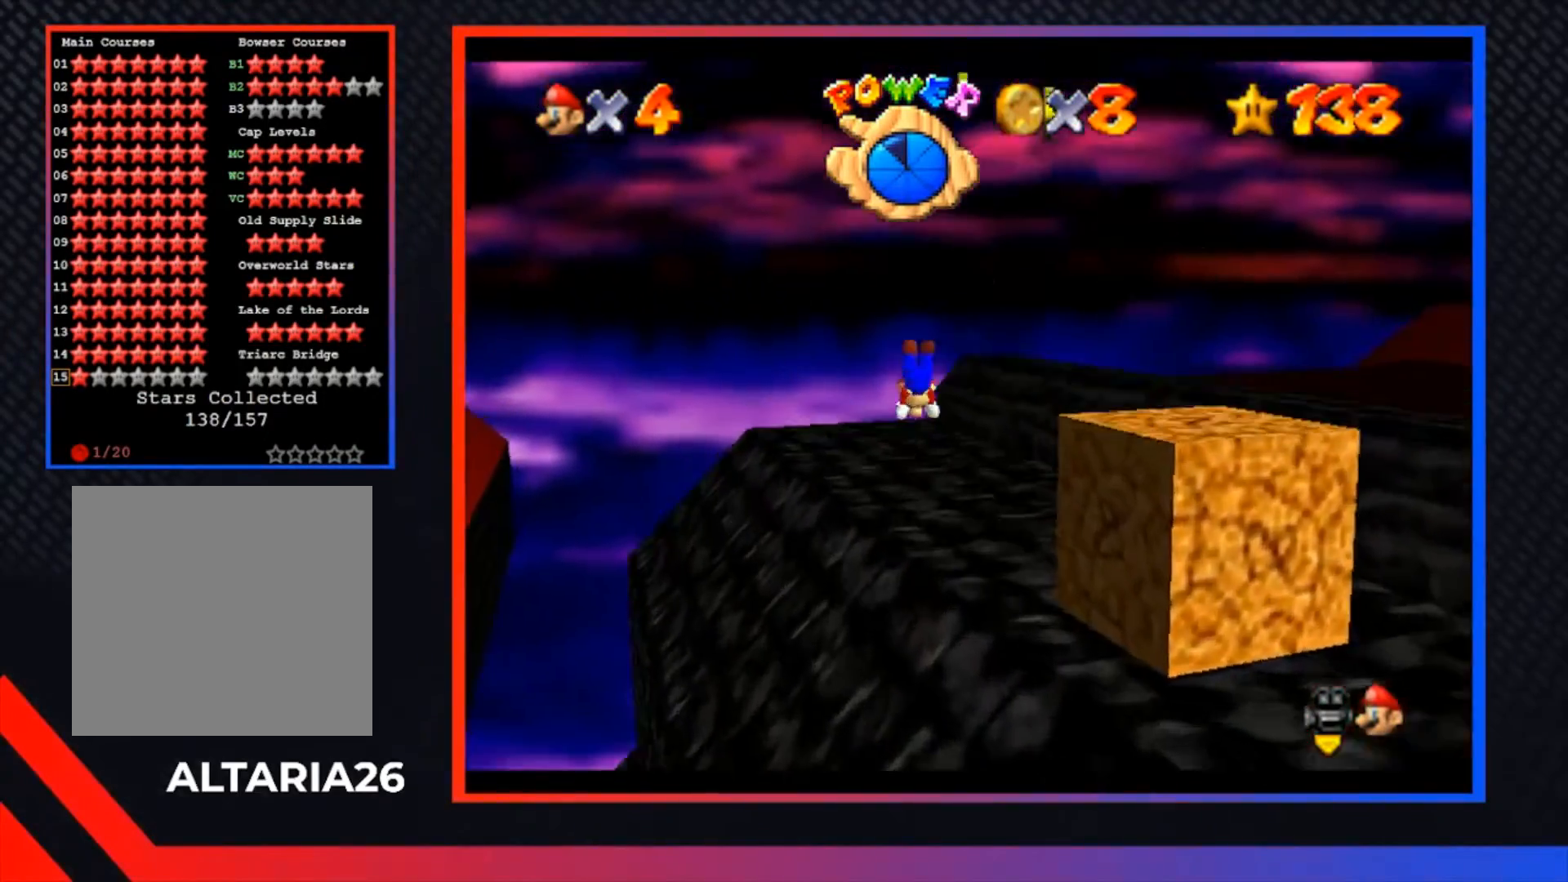
{"buttons": [], "left_stick": "up-left", "right_stick": "center", "events": [[33, "left_stick", "up-left"], [267, "A", "down"], [367, "A", "up"]]}
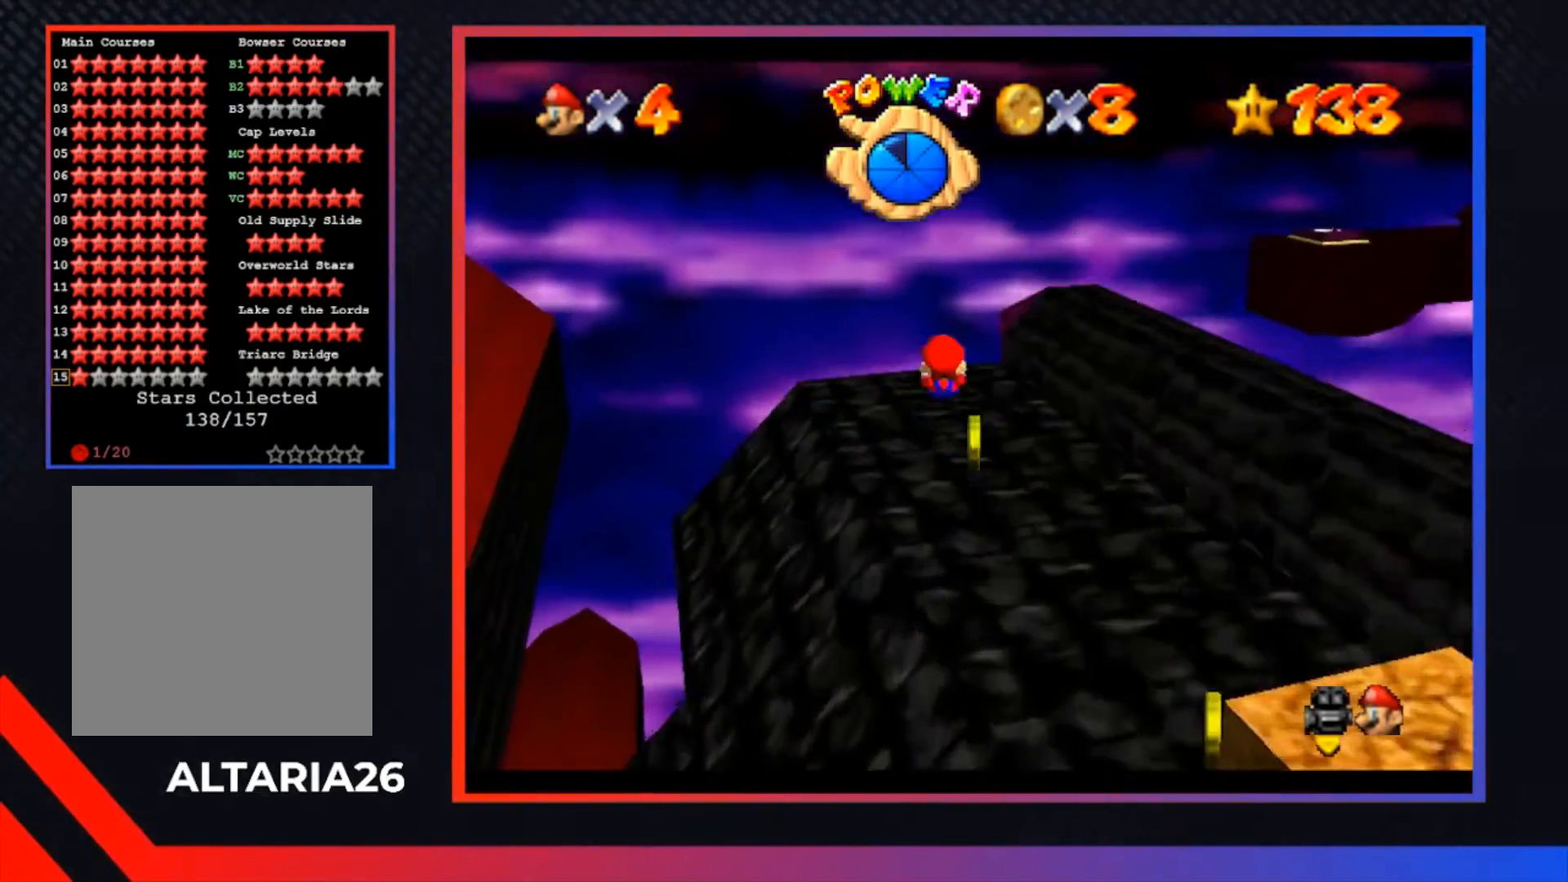
{"buttons": [], "left_stick": "center", "right_stick": "center", "events": [[200, "left_stick", "center"]]}
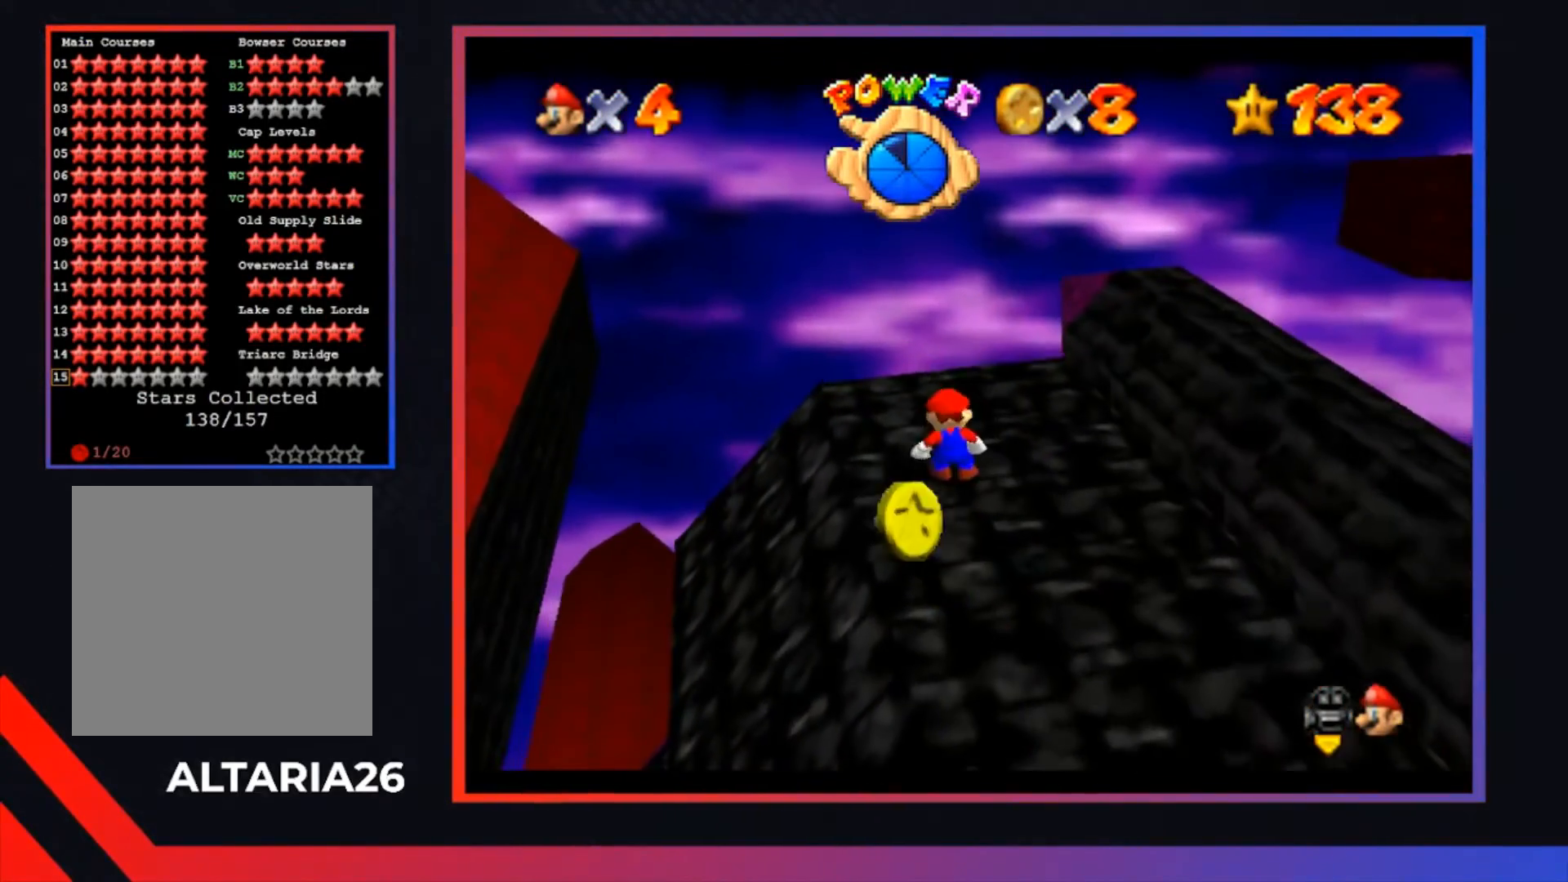
{"buttons": [], "left_stick": "up", "right_stick": "center", "events": [[100, "left_stick", "up"], [200, "left_stick", "center"], [500, "left_stick", "up"]]}
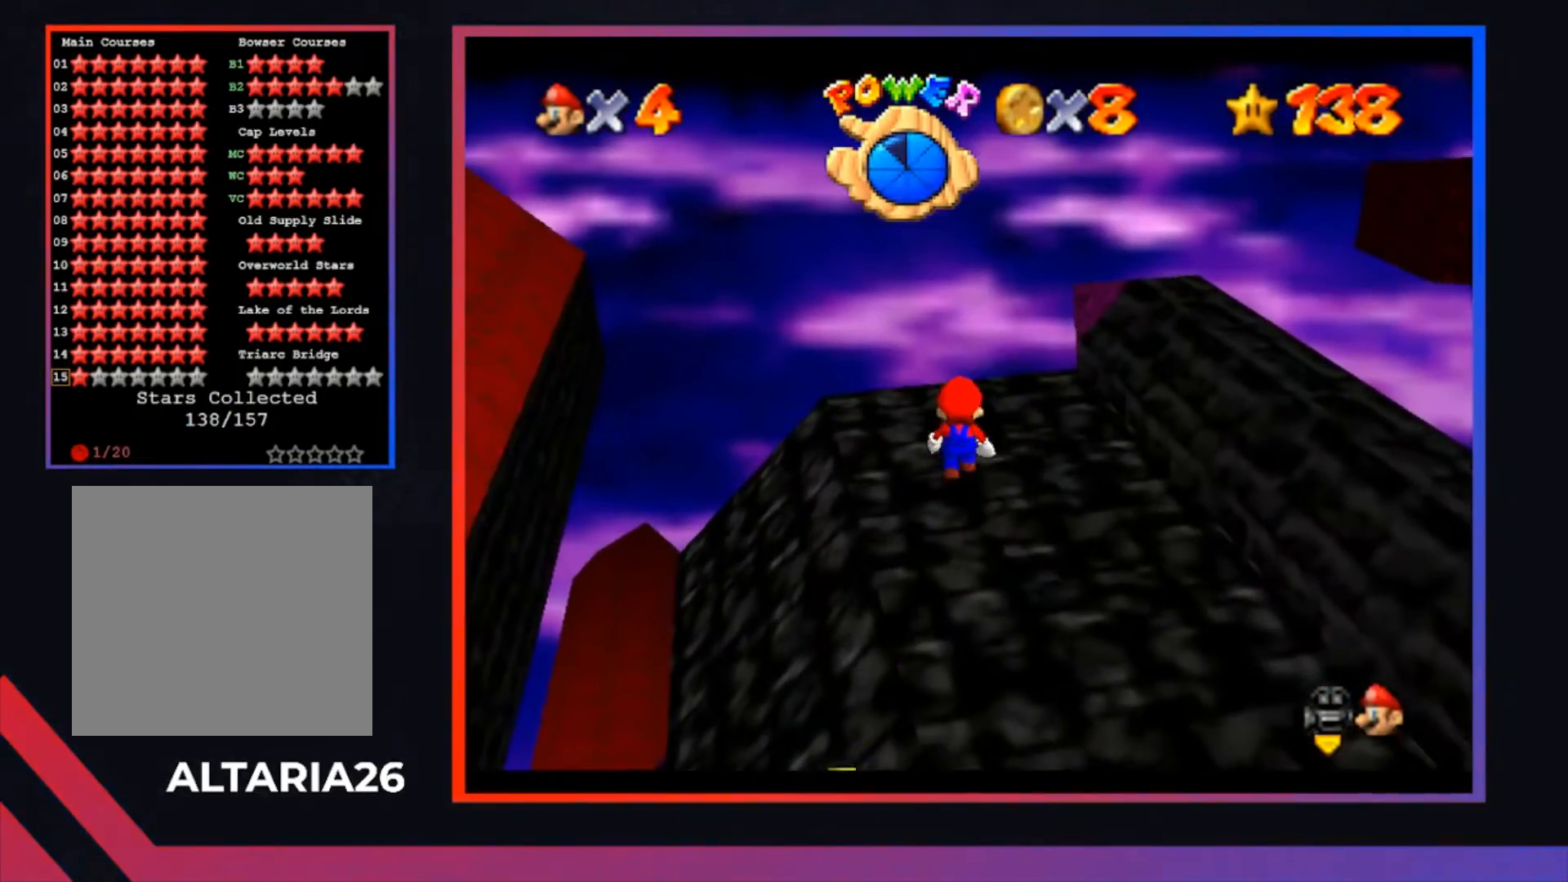
{"buttons": [], "left_stick": "center", "right_stick": "center", "events": [[167, "left_stick", "center"]]}
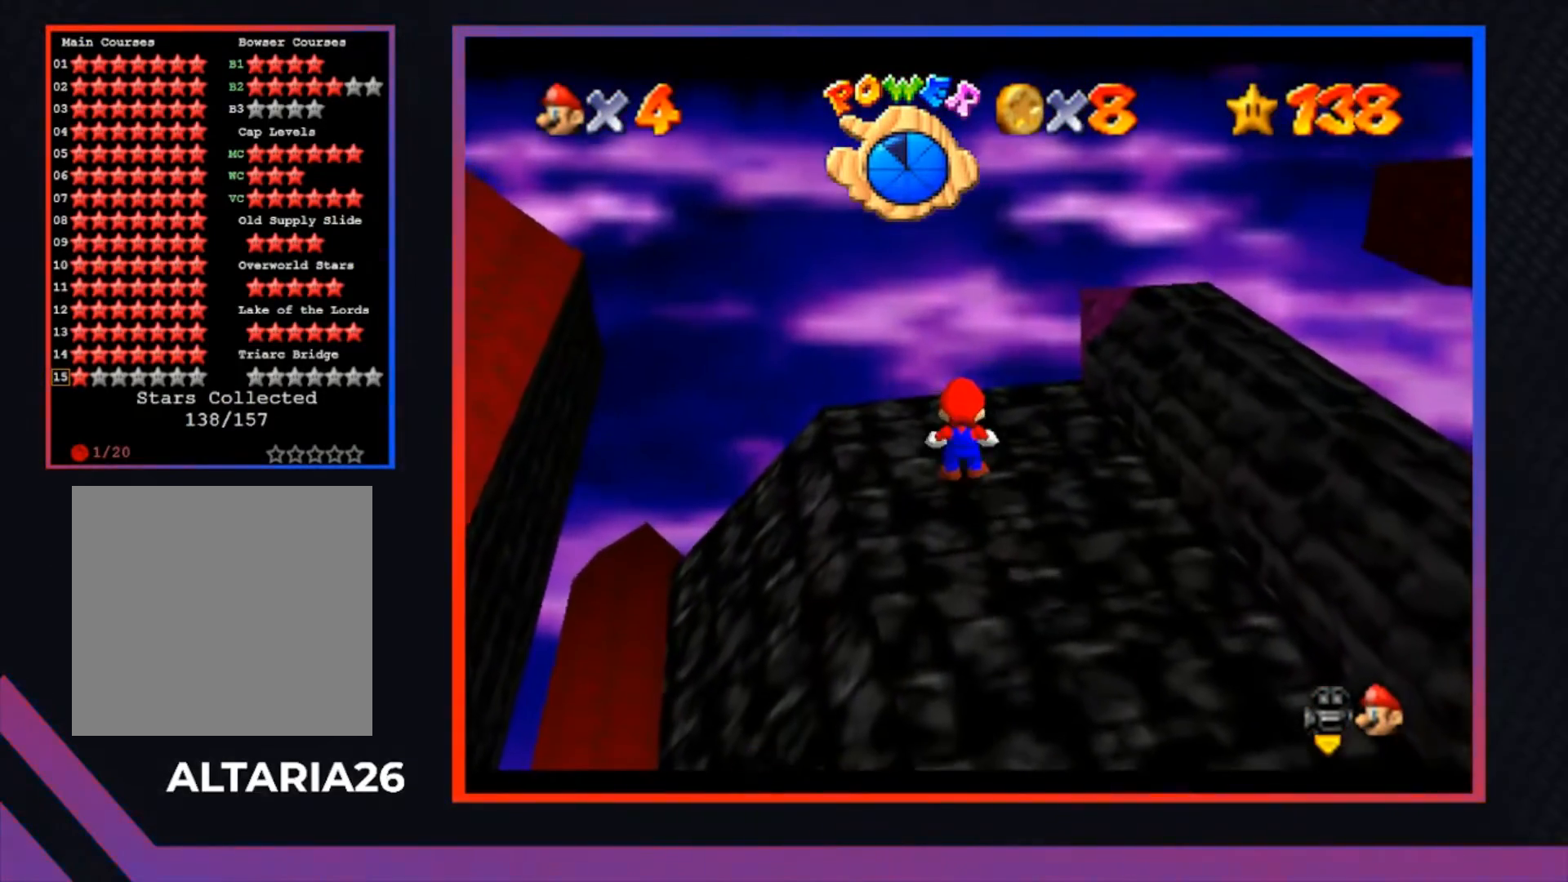
{"buttons": [], "left_stick": "center", "right_stick": "center", "events": [[33, "left_stick", "up"], [167, "left_stick", "center"]]}
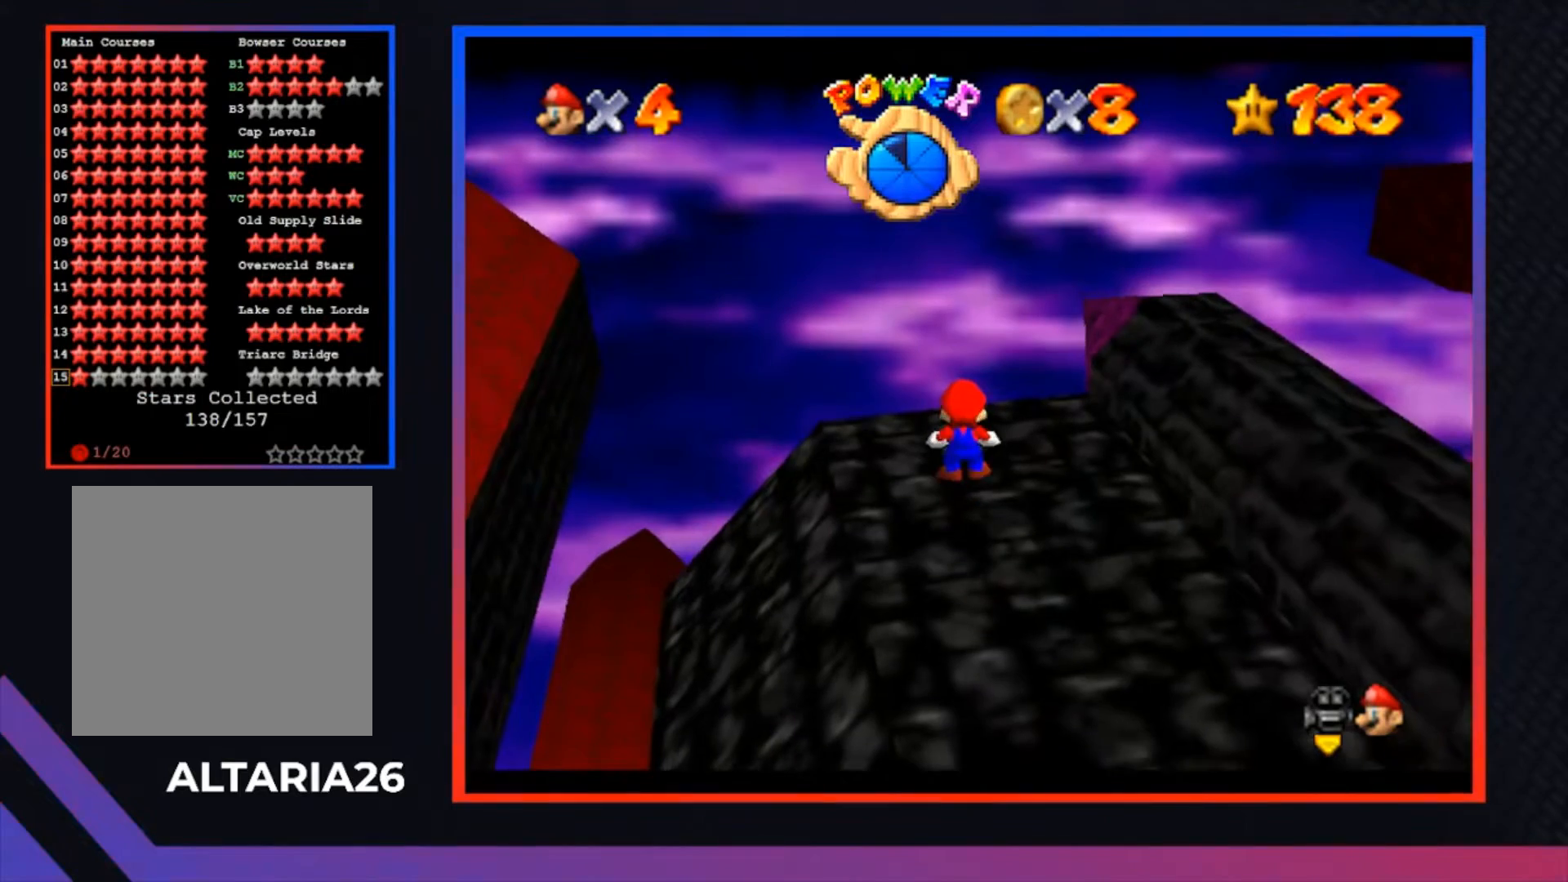
{"buttons": [], "left_stick": "center", "right_stick": "center", "events": []}
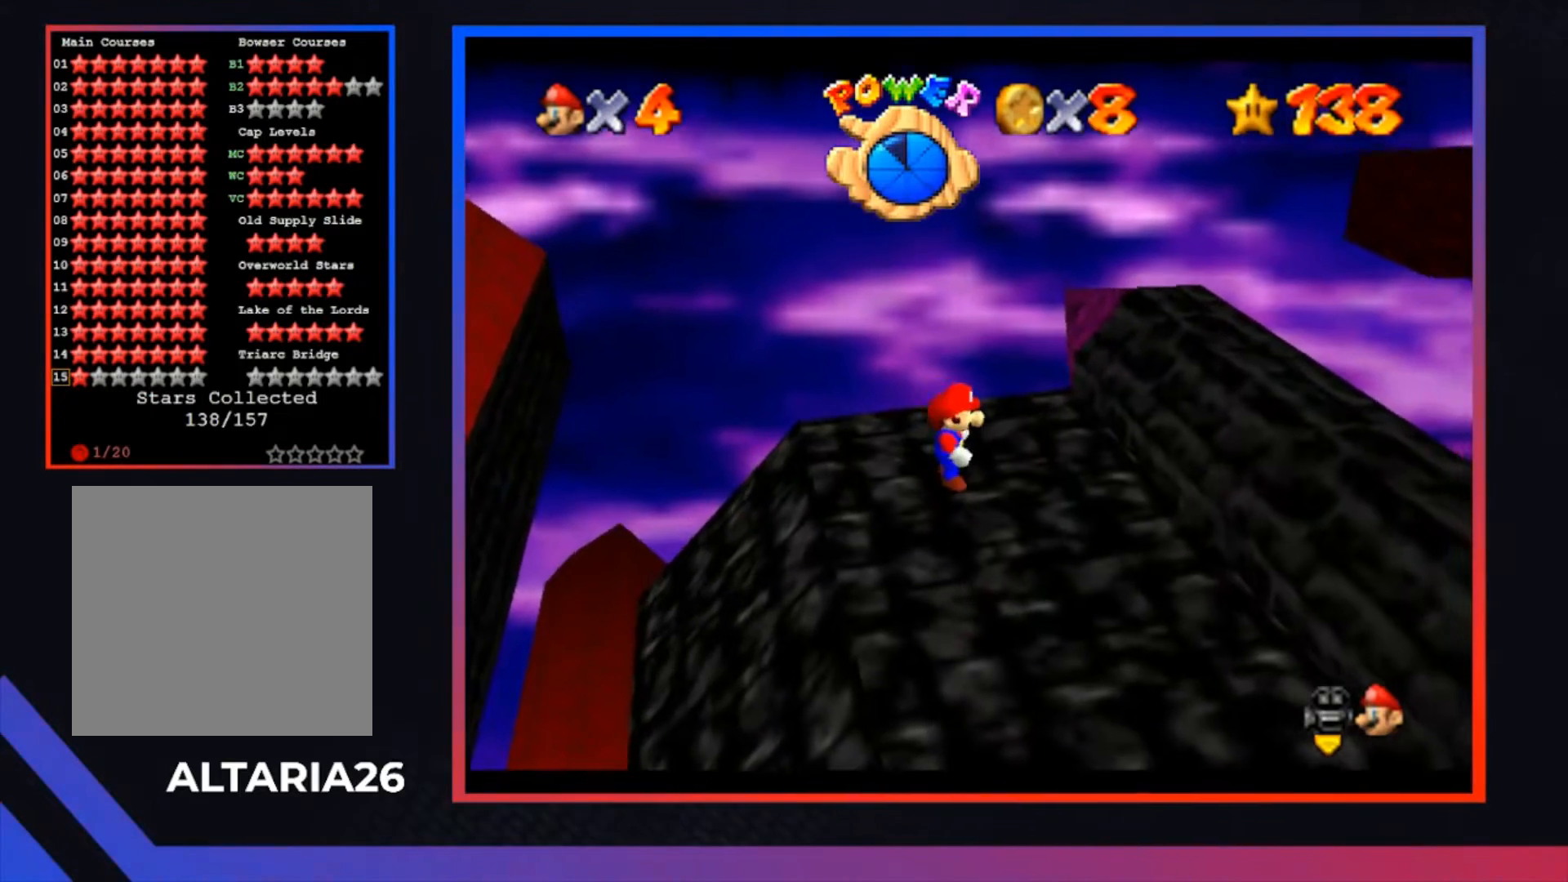
{"buttons": ["Y"], "left_stick": "center", "right_stick": "center", "events": [[367, "Y", "down"]]}
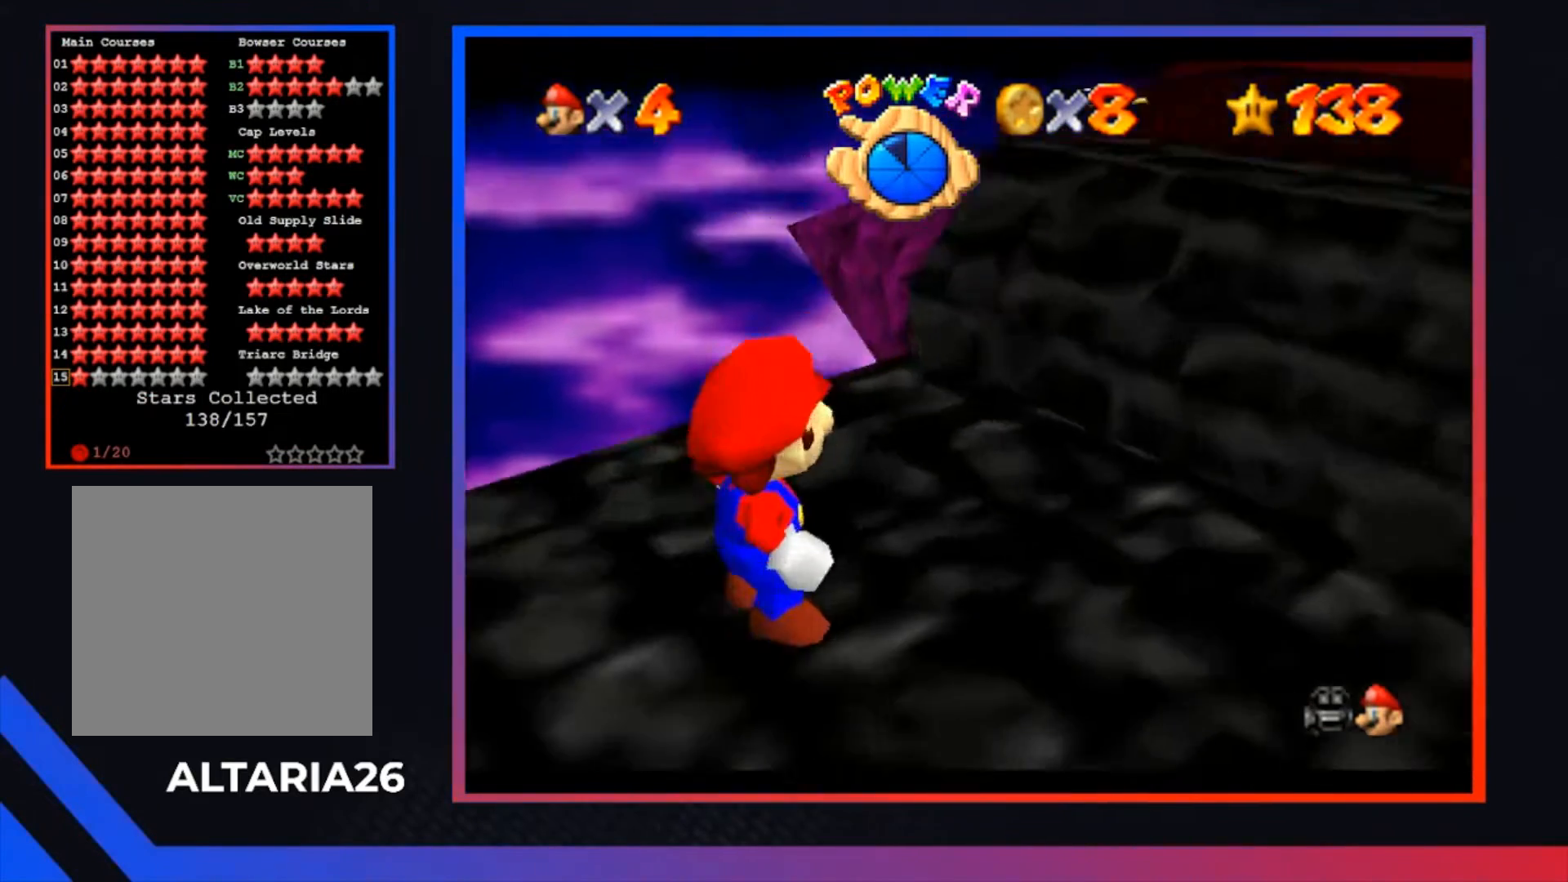
{"buttons": [], "left_stick": "center", "right_stick": "center", "events": [[33, "Y", "up"]]}
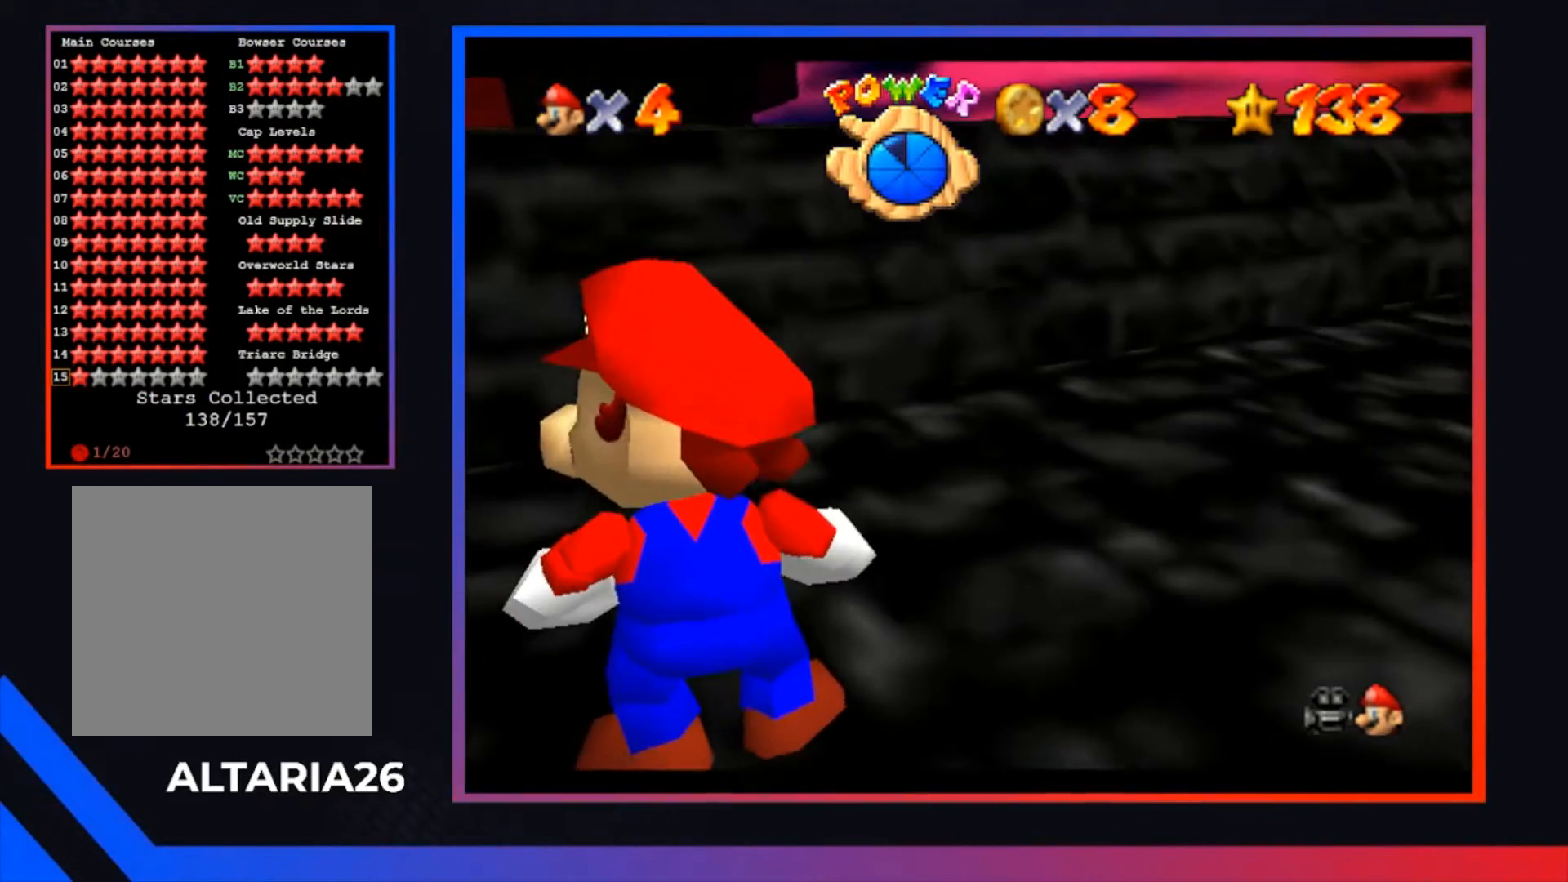
{"buttons": [], "left_stick": "center", "right_stick": "center", "events": [[167, "B", "down"], [300, "B", "up"]]}
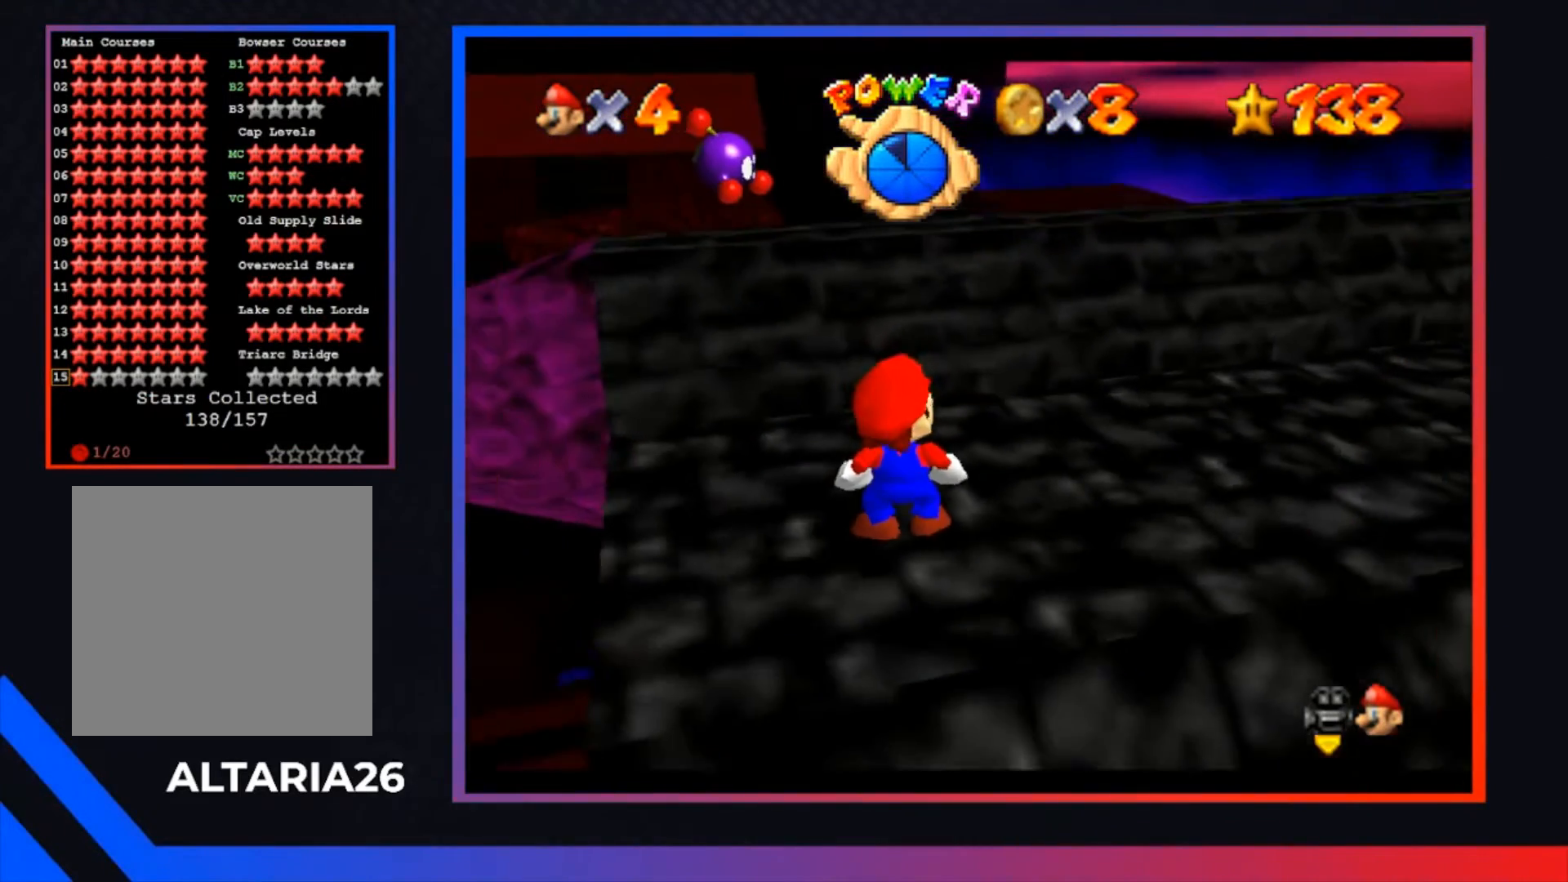
{"buttons": [], "left_stick": "center", "right_stick": "center", "events": []}
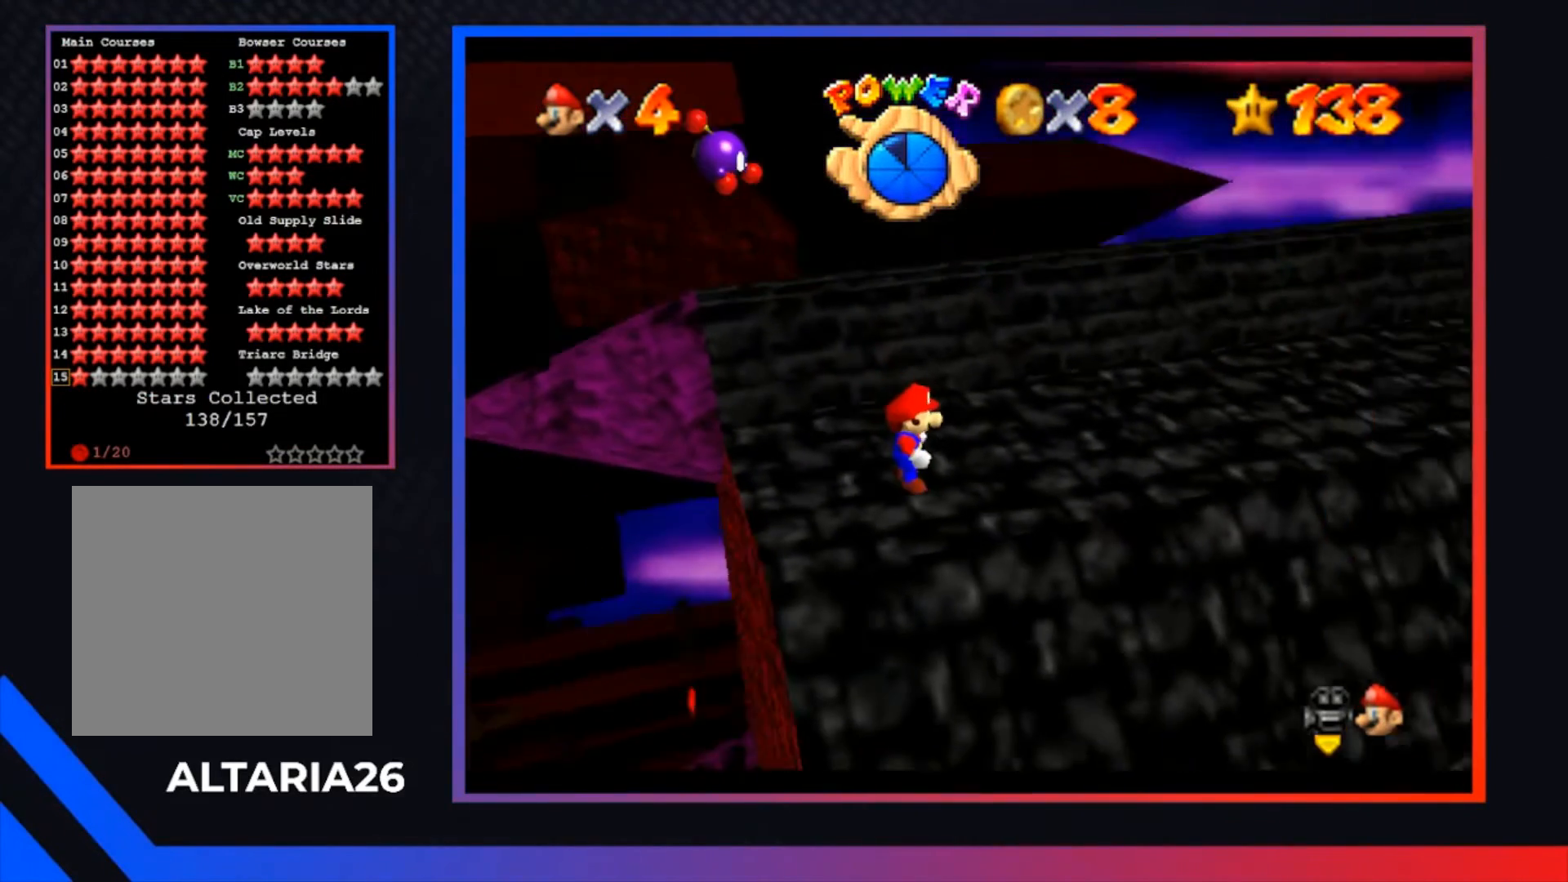
{"buttons": [], "left_stick": "center", "right_stick": "center", "events": [[333, "left_stick", "up"], [467, "left_stick", "center"]]}
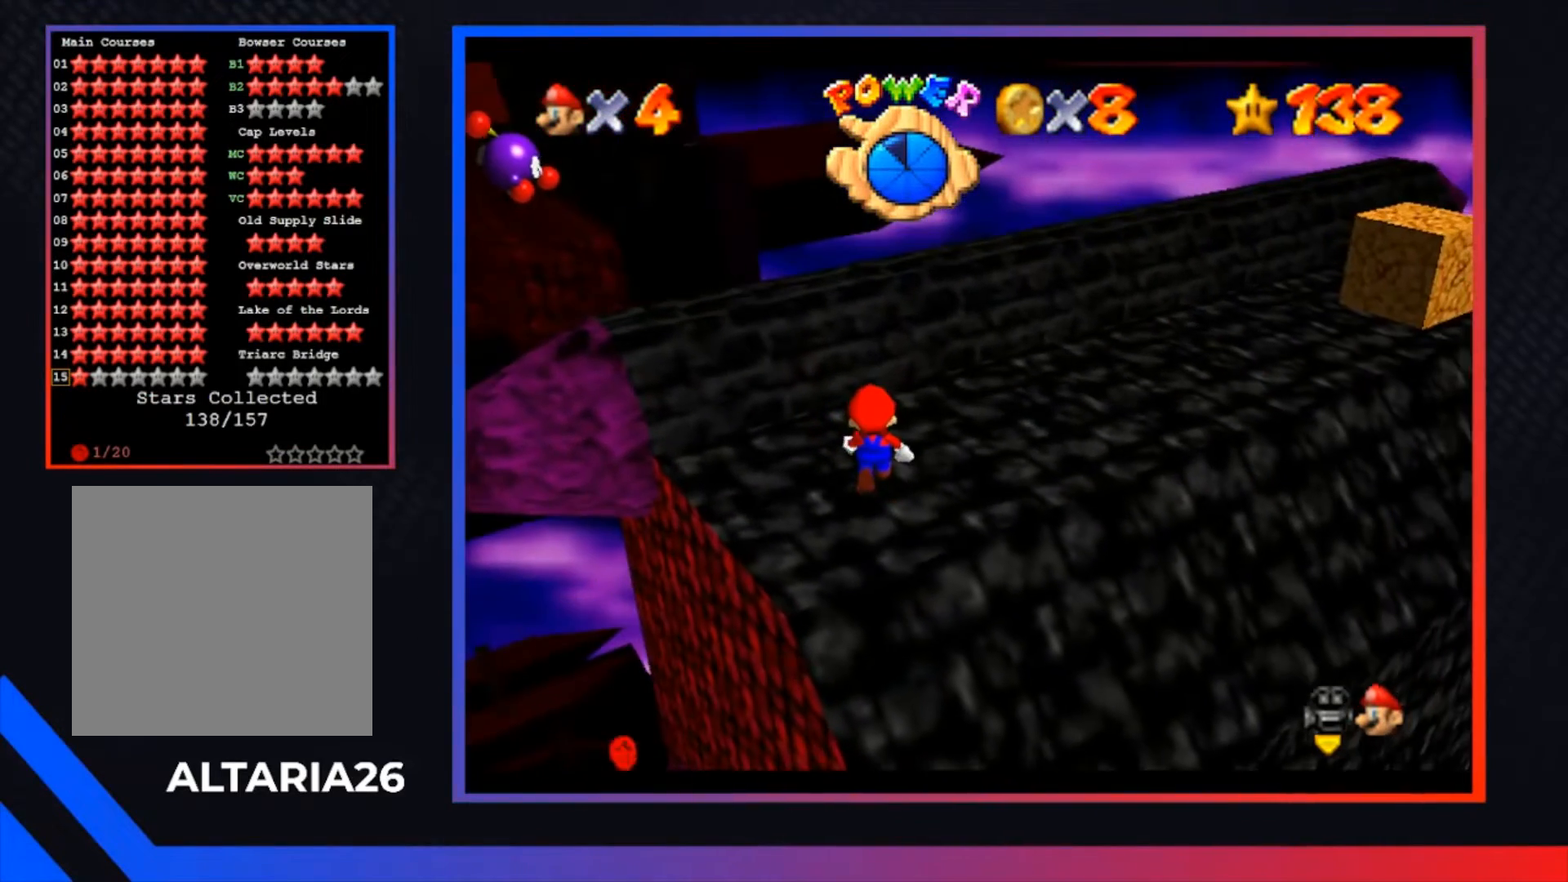
{"buttons": [], "left_stick": "down-left", "right_stick": "center", "events": [[333, "A", "down"], [433, "left_stick", "down-left"], [467, "A", "up"]]}
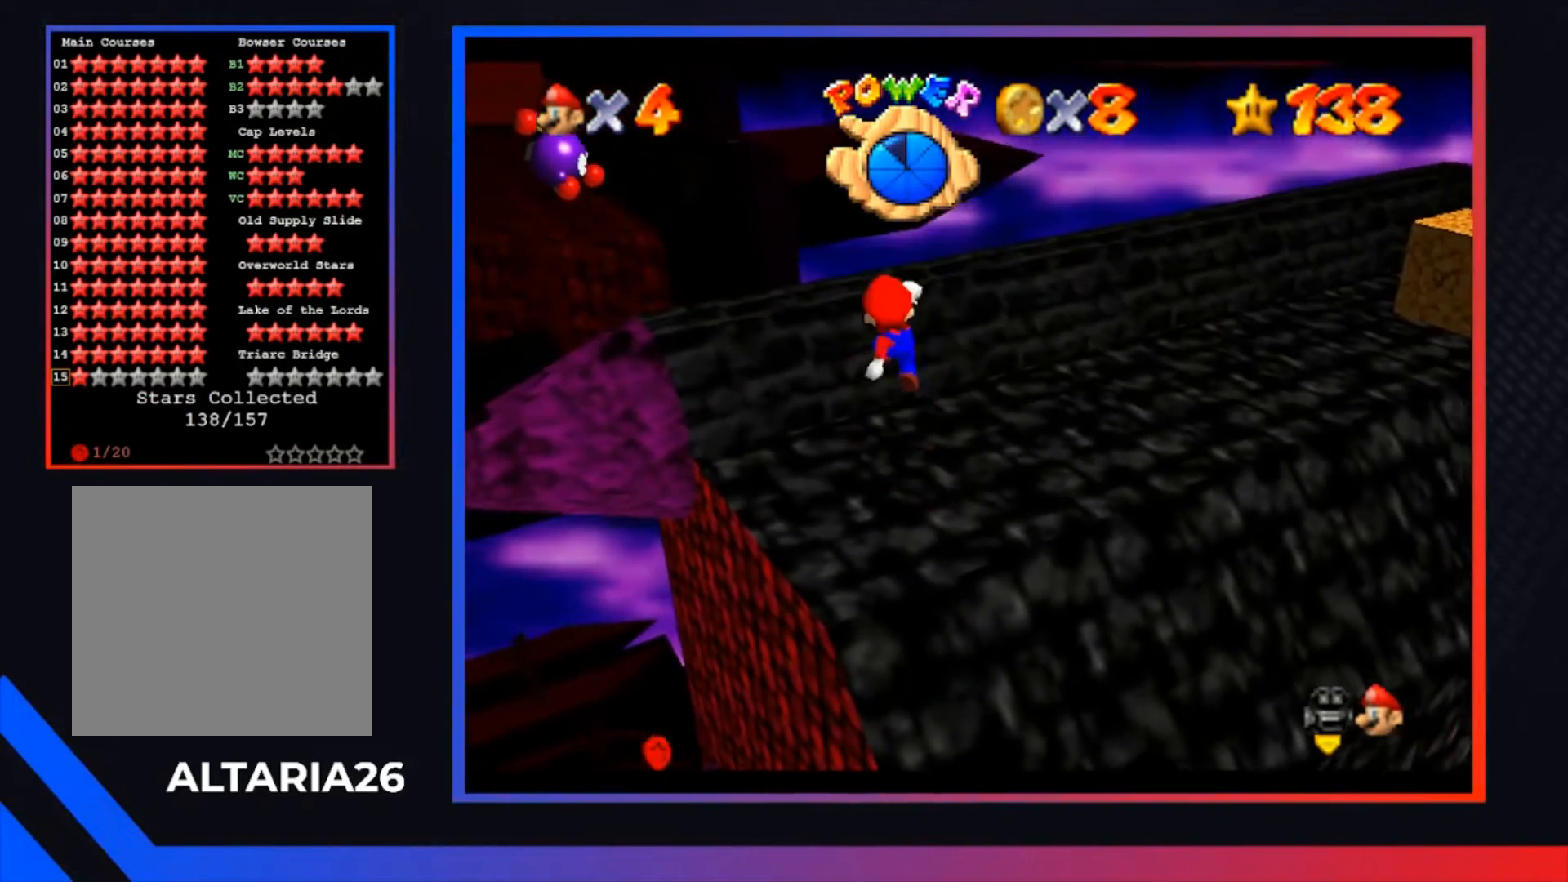
{"buttons": [], "left_stick": "center", "right_stick": "center", "events": [[267, "left_stick", "center"]]}
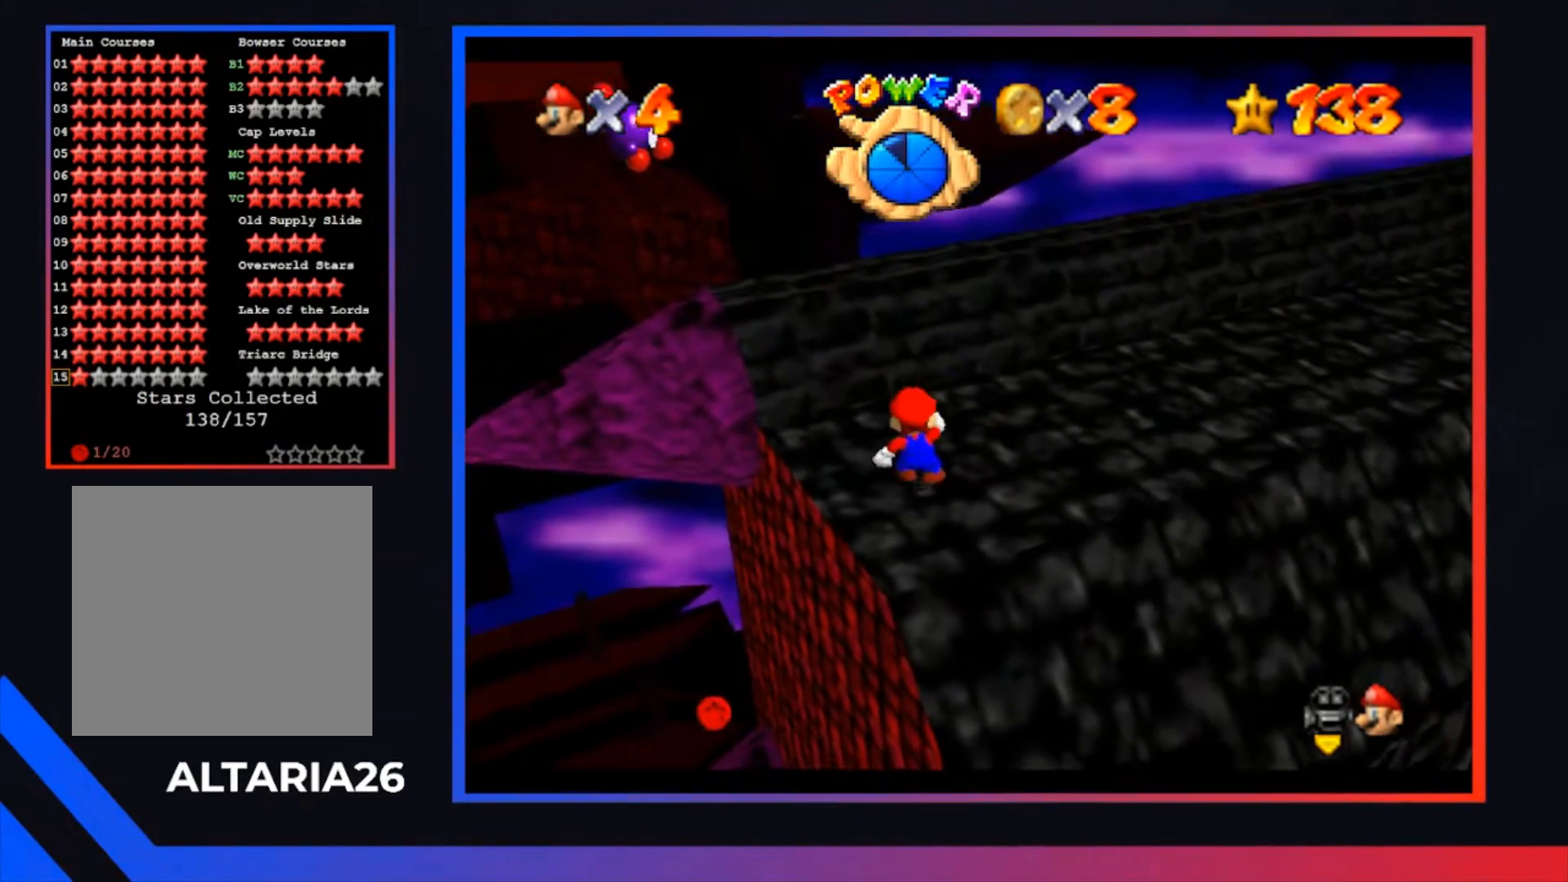
{"buttons": [], "left_stick": "center", "right_stick": "center", "events": []}
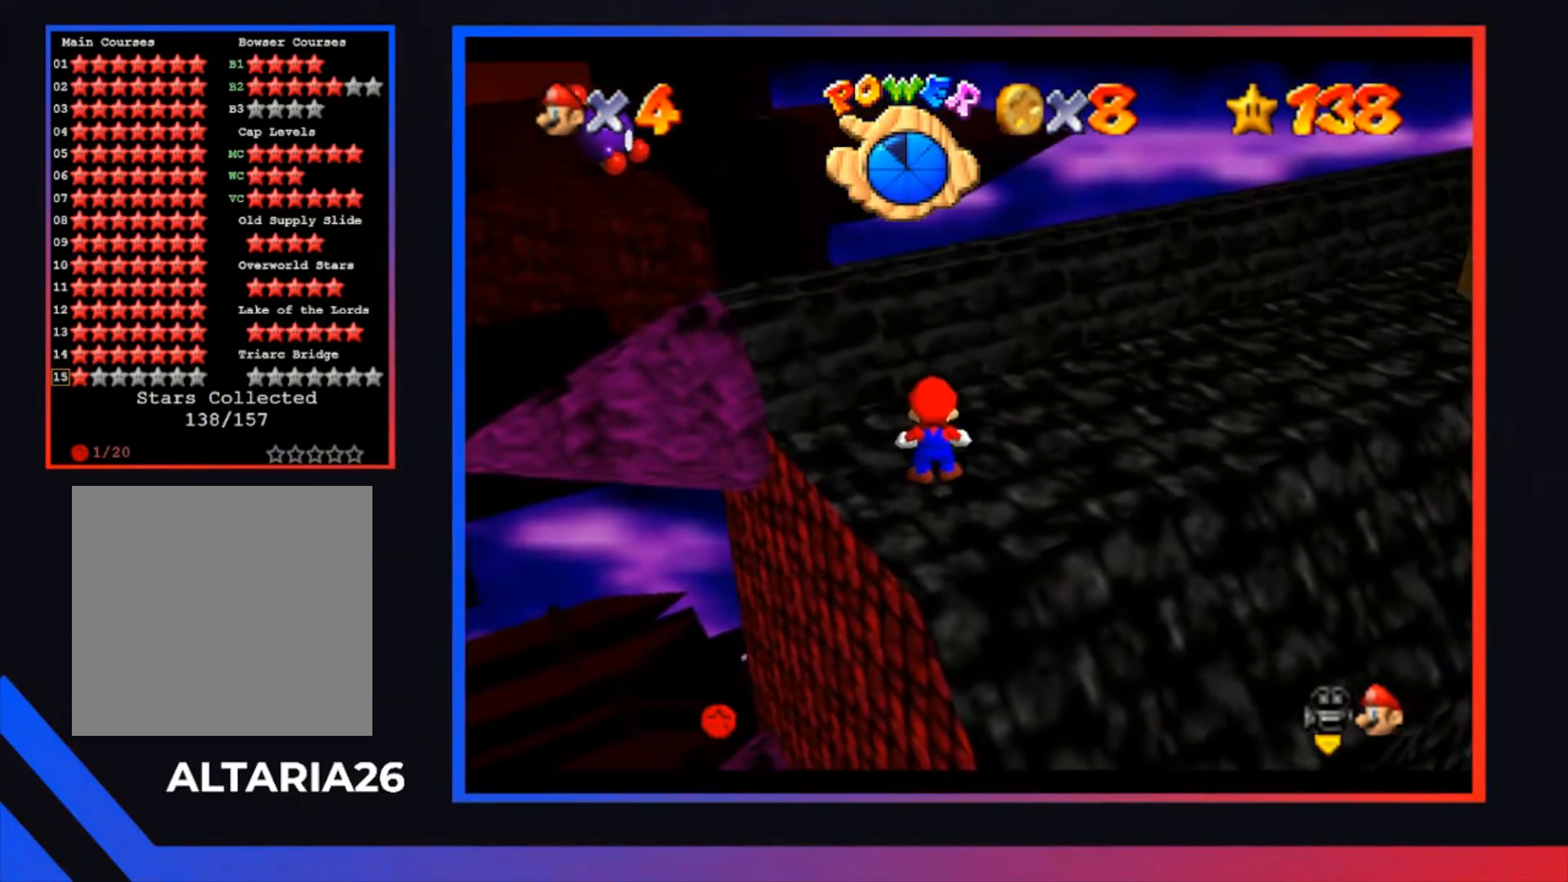
{"buttons": ["A"], "left_stick": "center", "right_stick": "center", "events": [[400, "A", "down"]]}
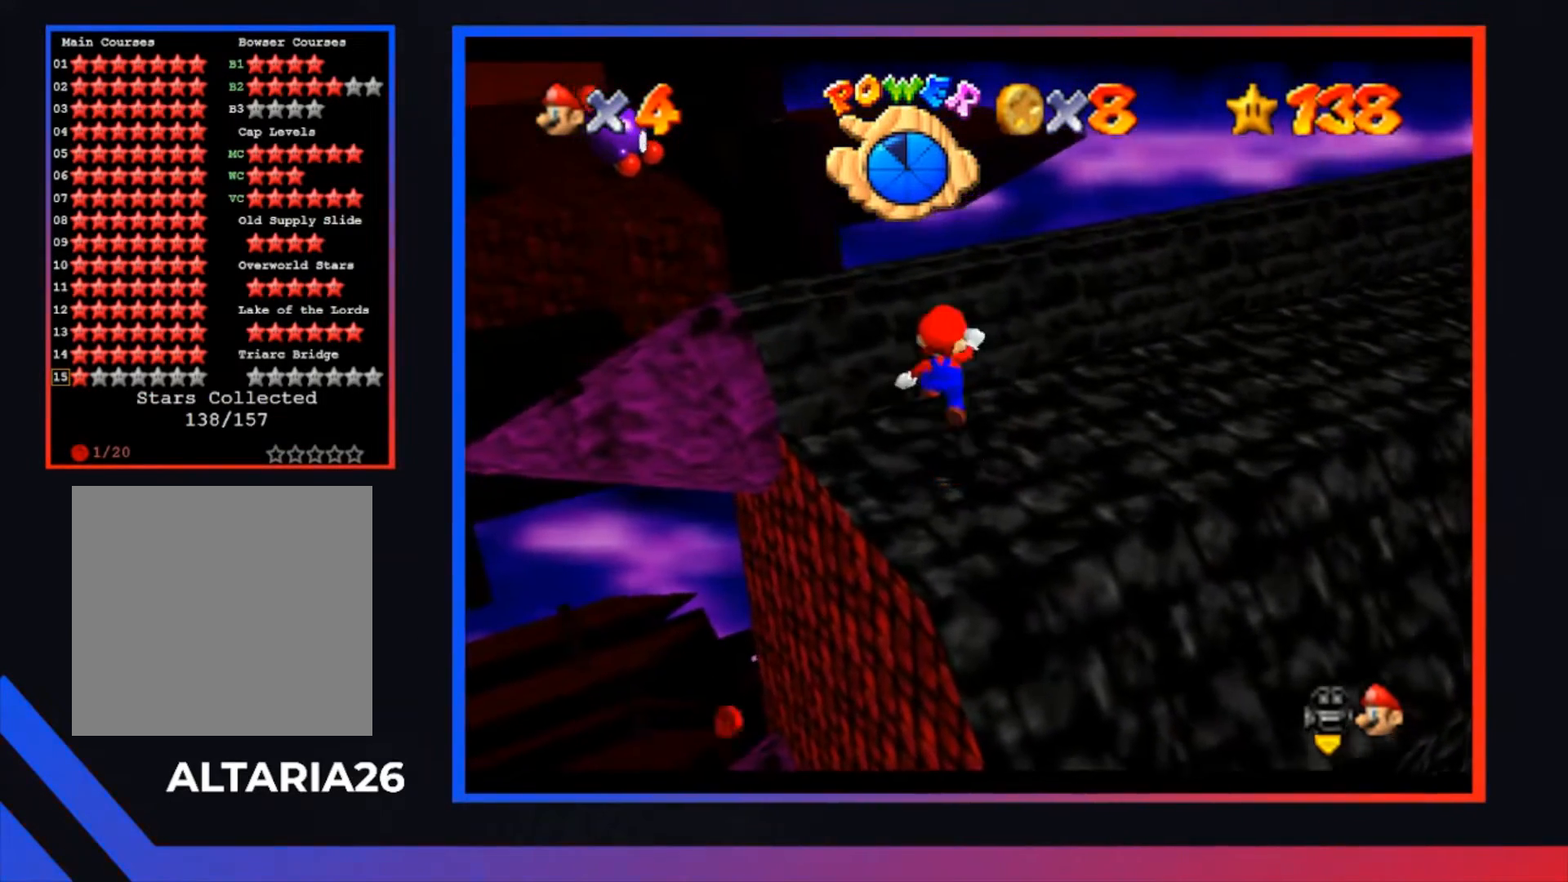
{"buttons": [], "left_stick": "center", "right_stick": "center", "events": [[67, "A", "up"], [100, "left_stick", "down-left"], [167, "left_stick", "down"], [333, "left_stick", "center"]]}
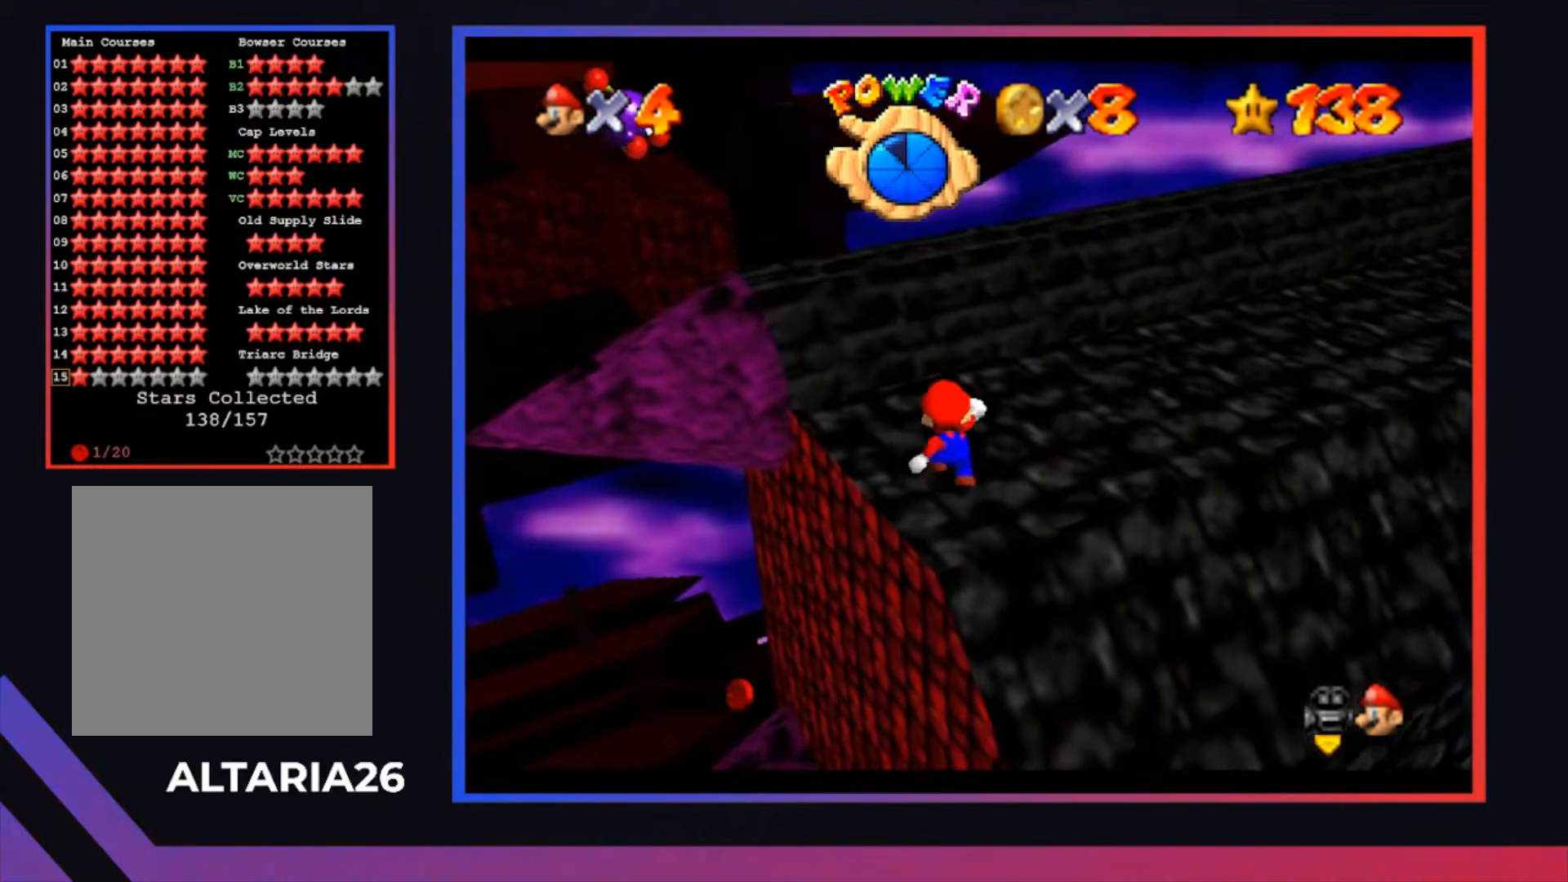
{"buttons": ["A"], "left_stick": "center", "right_stick": "center", "events": [[433, "A", "down"]]}
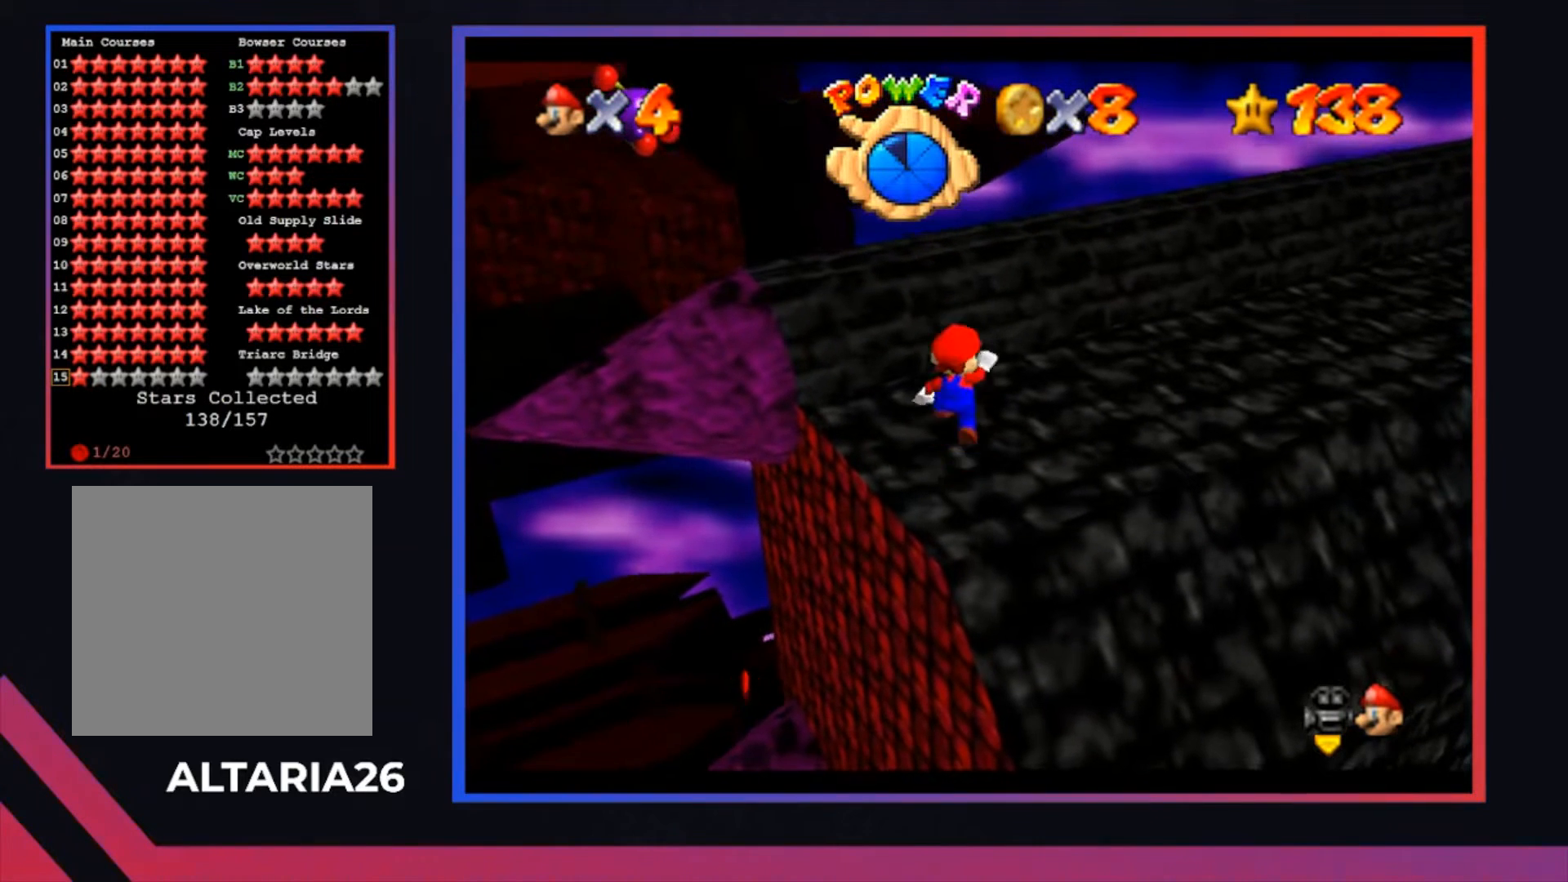
{"buttons": [], "left_stick": "center", "right_stick": "center", "events": [[67, "A", "up"], [100, "left_stick", "down"], [400, "left_stick", "center"]]}
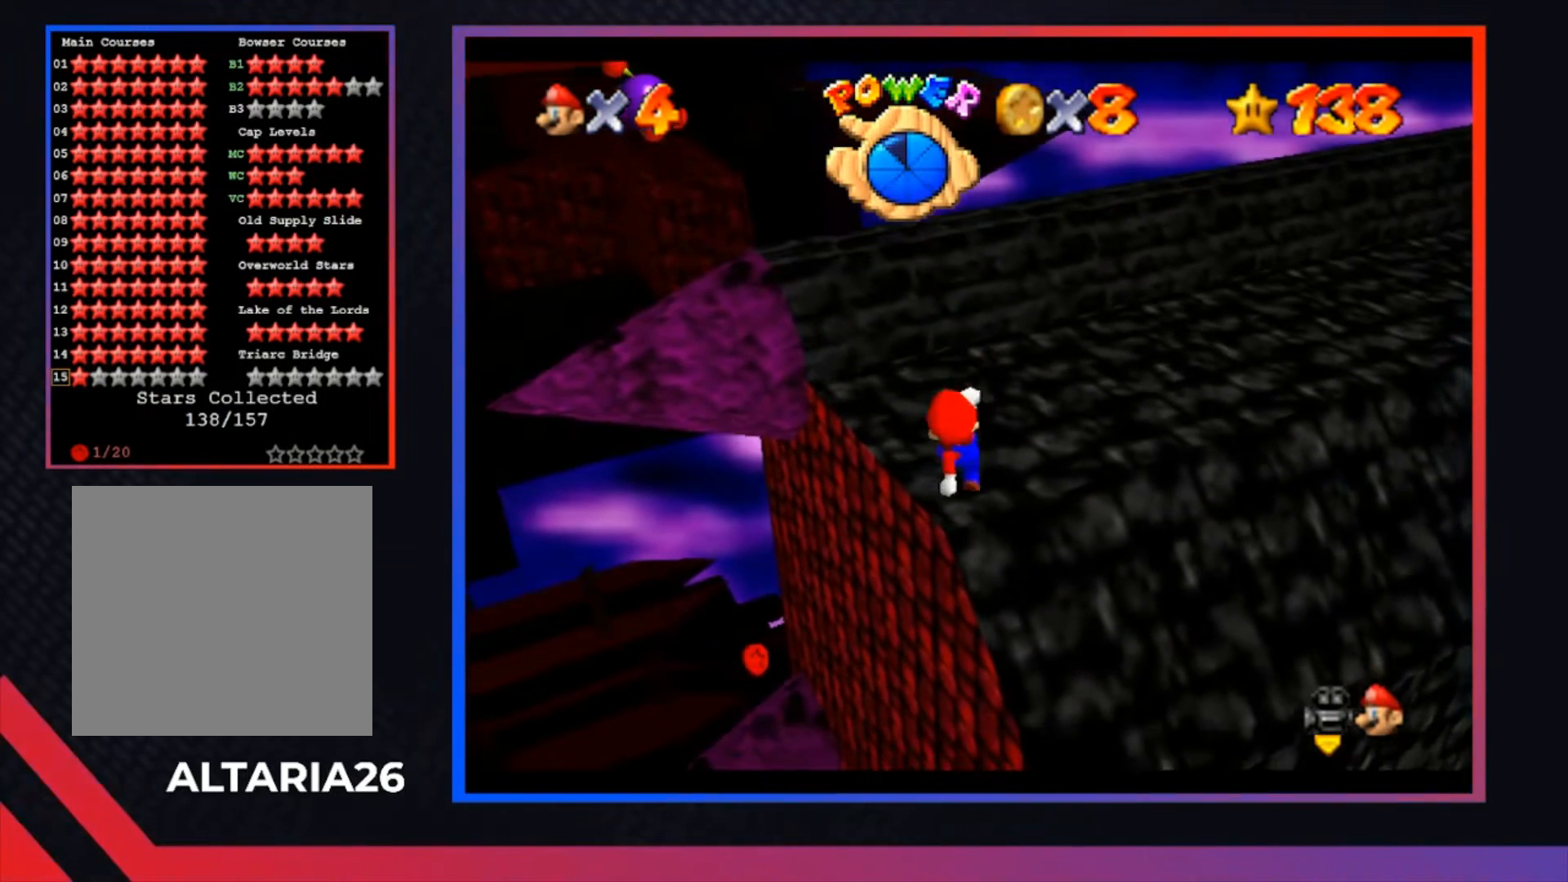
{"buttons": [], "left_stick": "center", "right_stick": "center", "events": []}
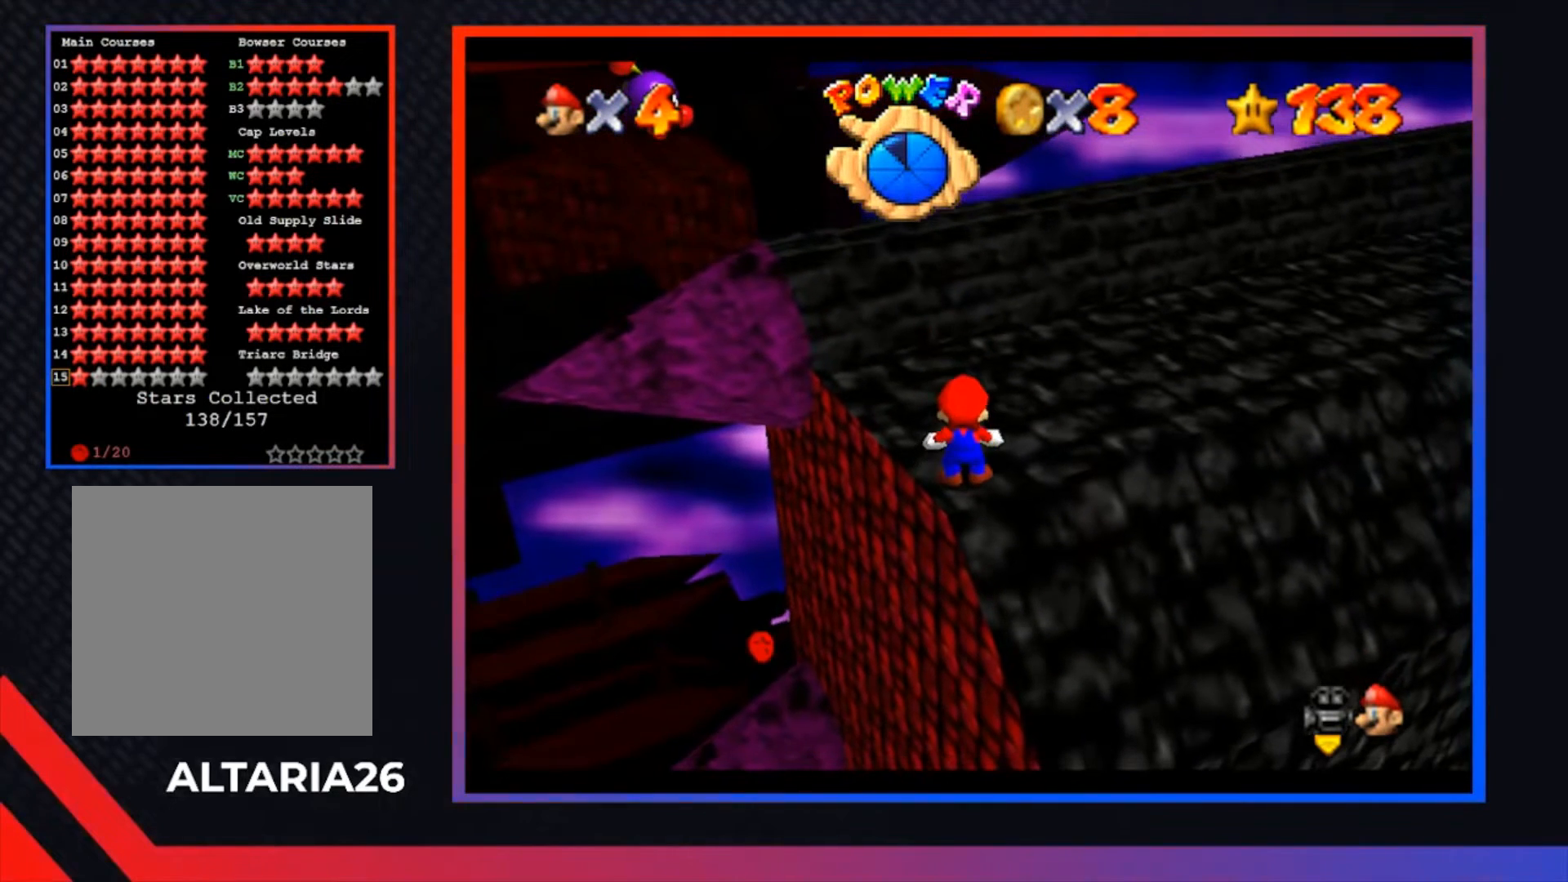
{"buttons": [], "left_stick": "center", "right_stick": "center", "events": []}
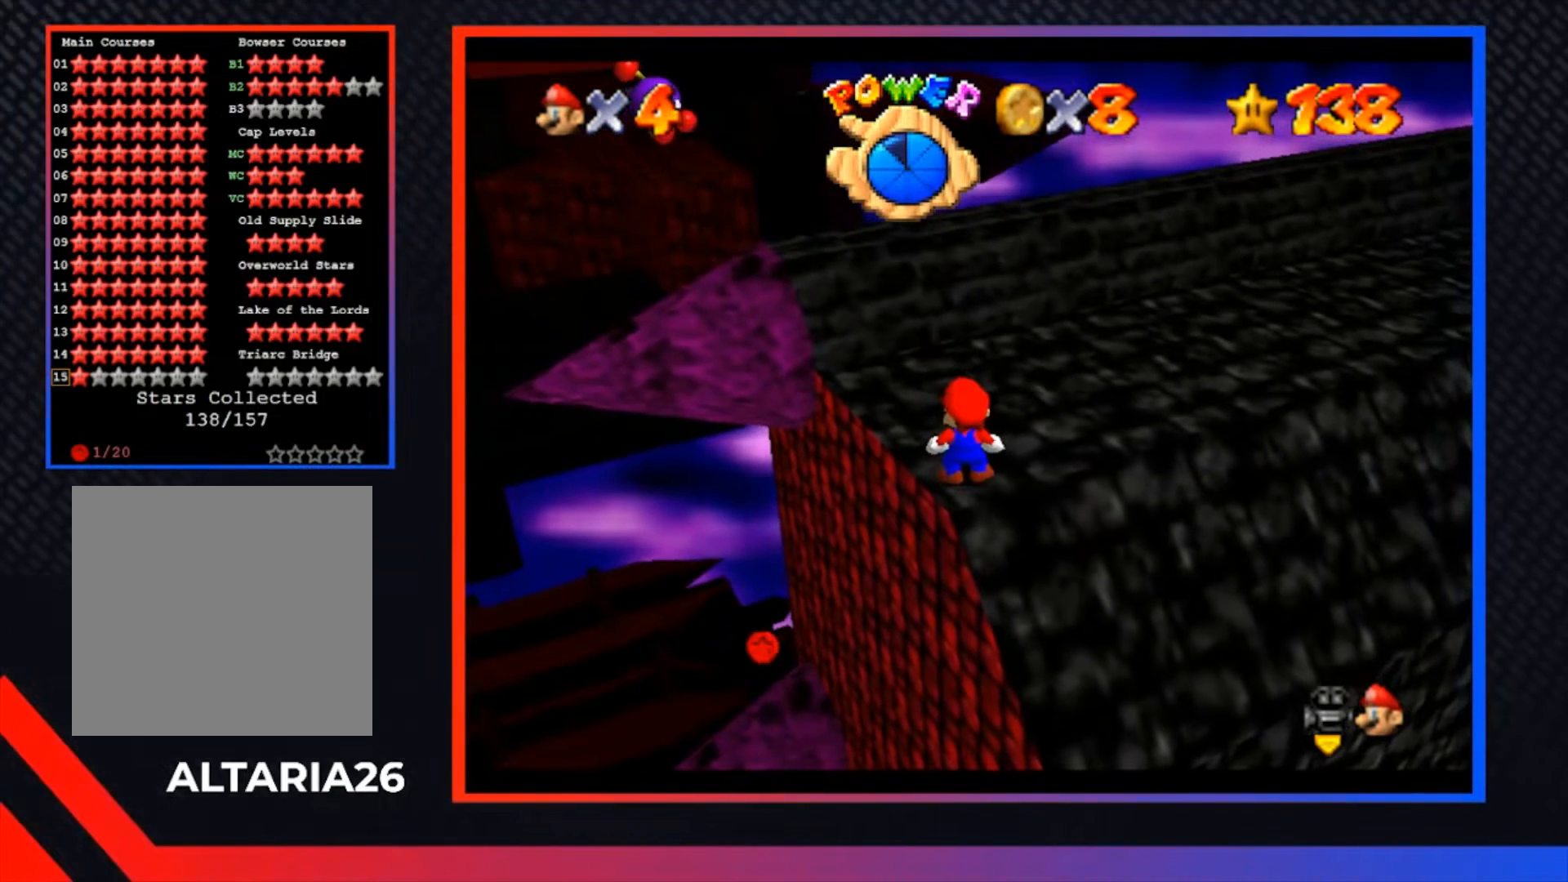
{"buttons": [], "left_stick": "center", "right_stick": "center", "events": []}
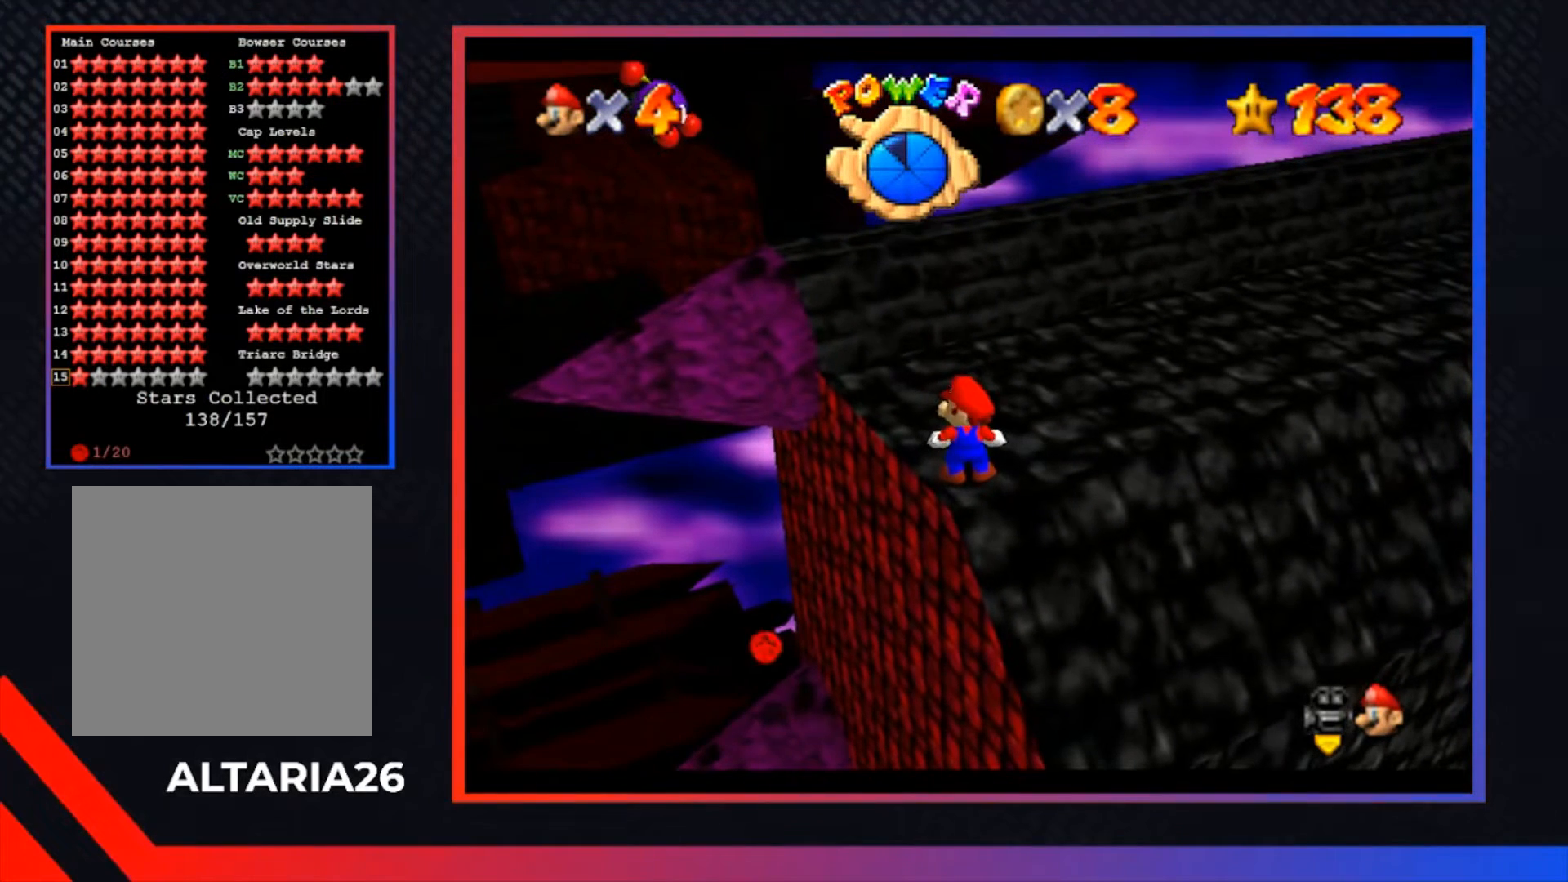
{"buttons": [], "left_stick": "center", "right_stick": "center", "events": []}
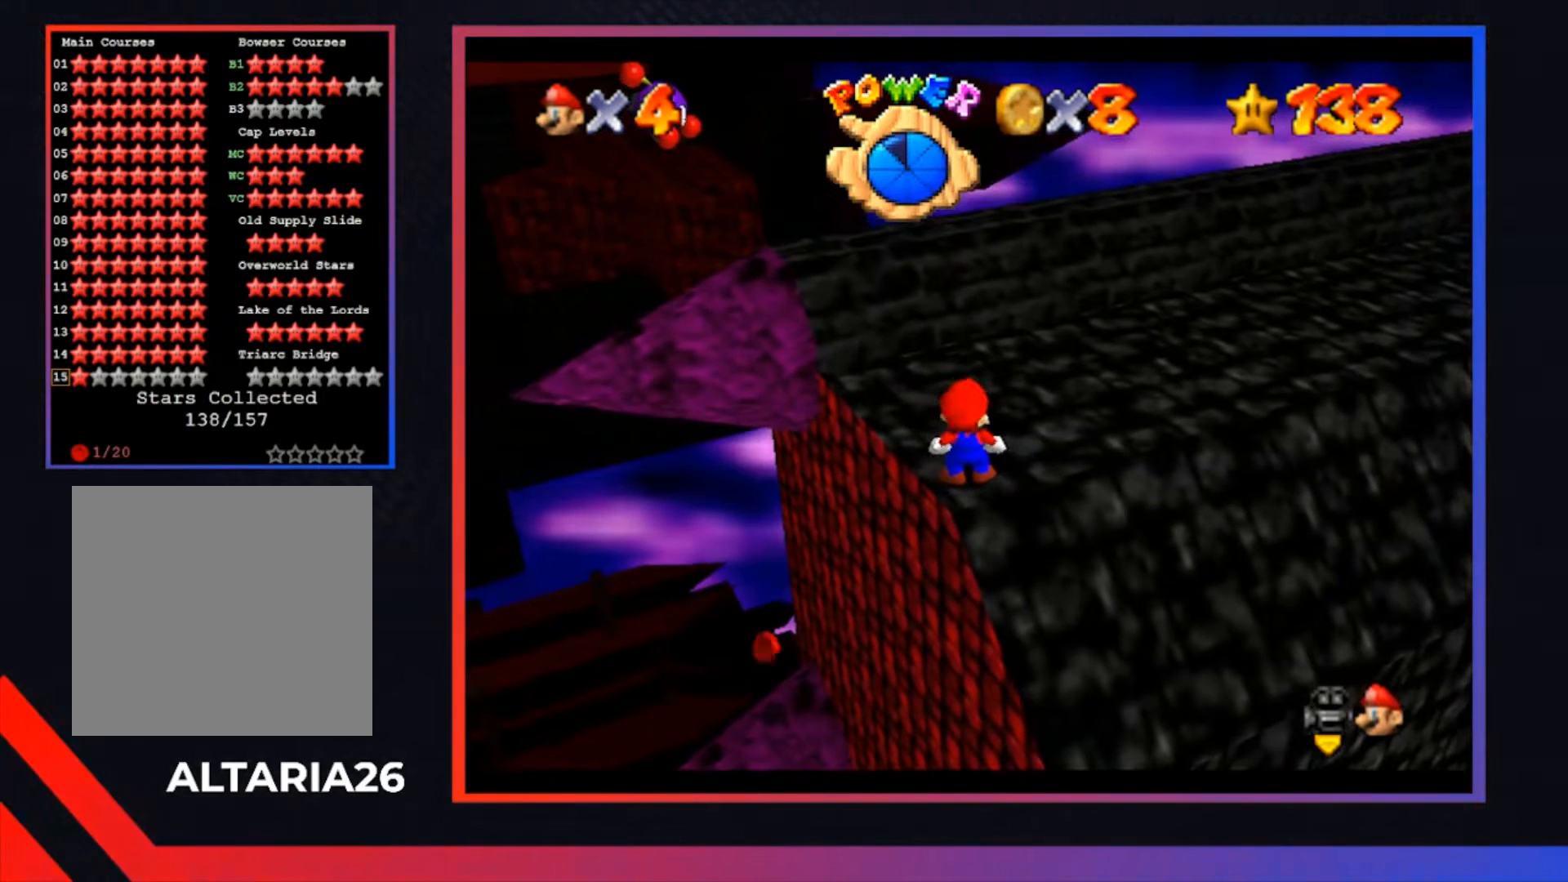
{"buttons": [], "left_stick": "center", "right_stick": "center", "events": []}
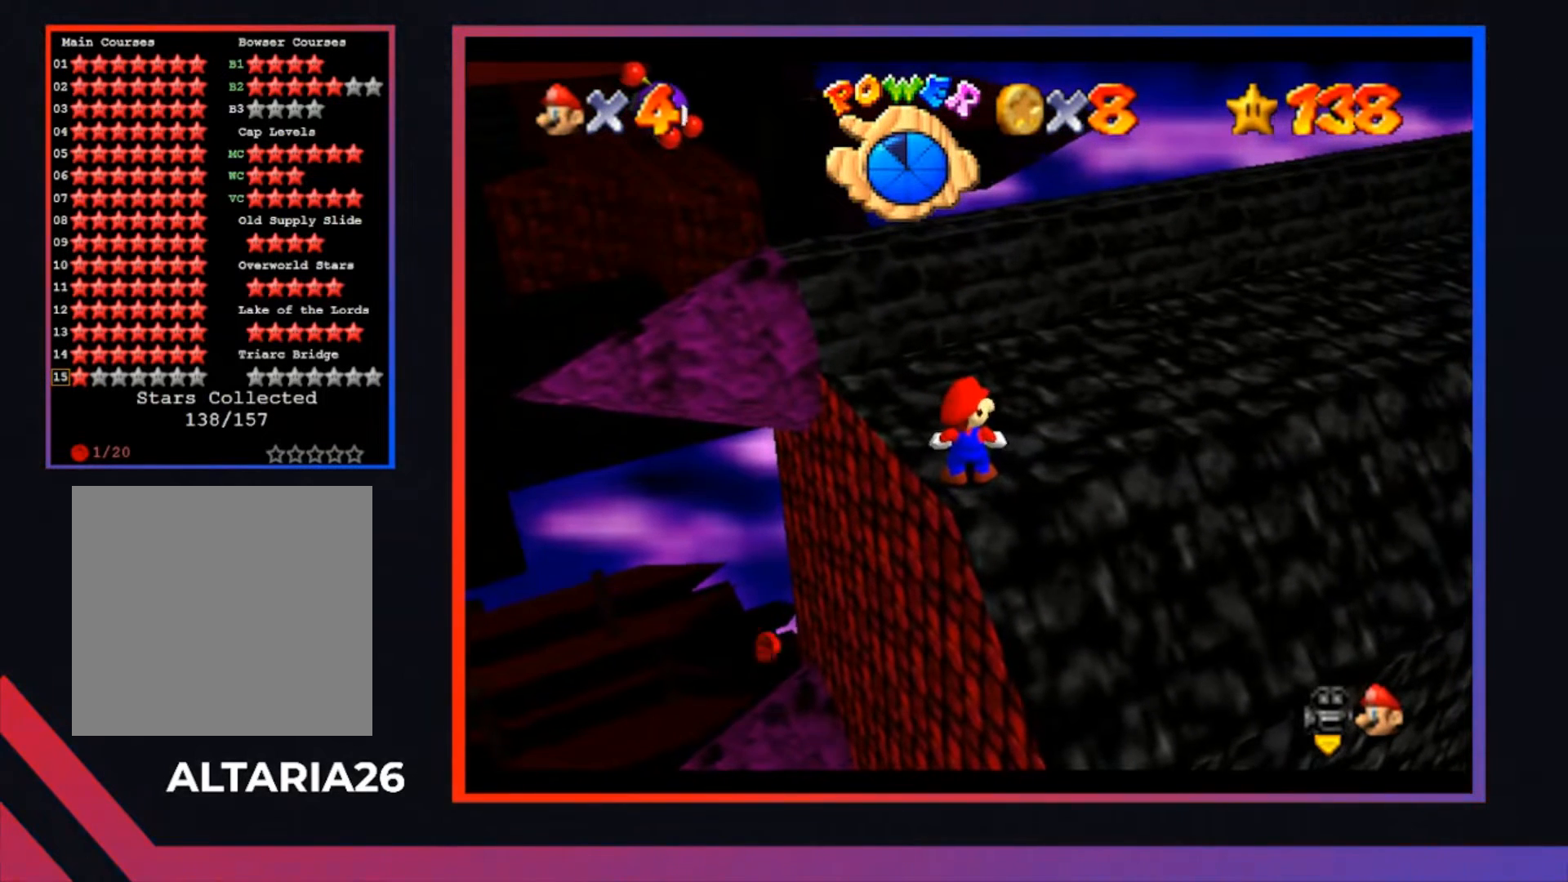
{"buttons": [], "left_stick": "center", "right_stick": "center", "events": []}
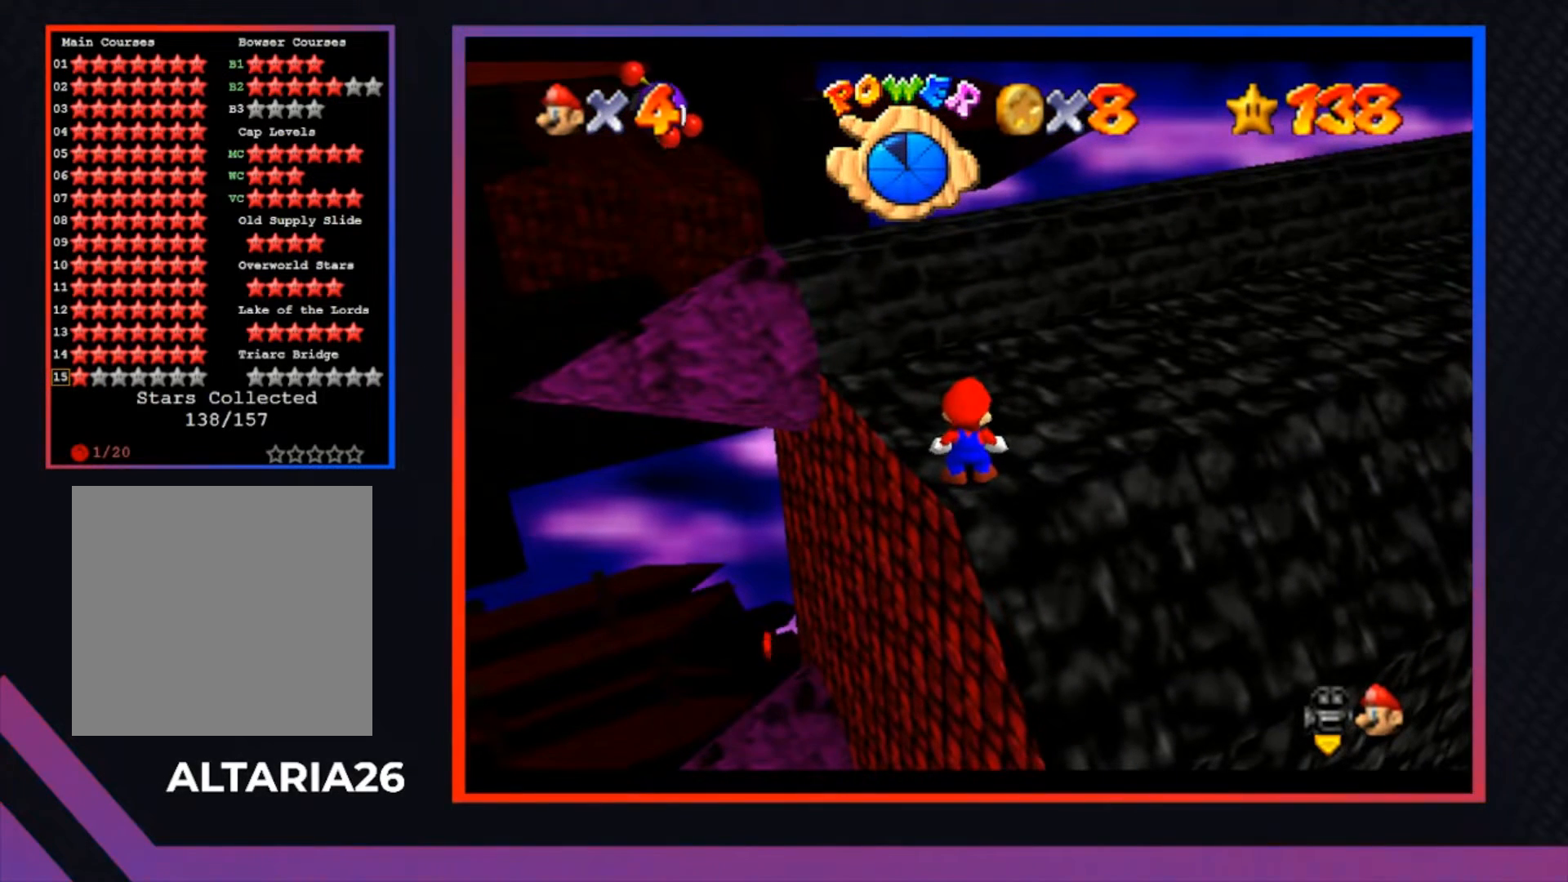
{"buttons": [], "left_stick": "center", "right_stick": "center", "events": []}